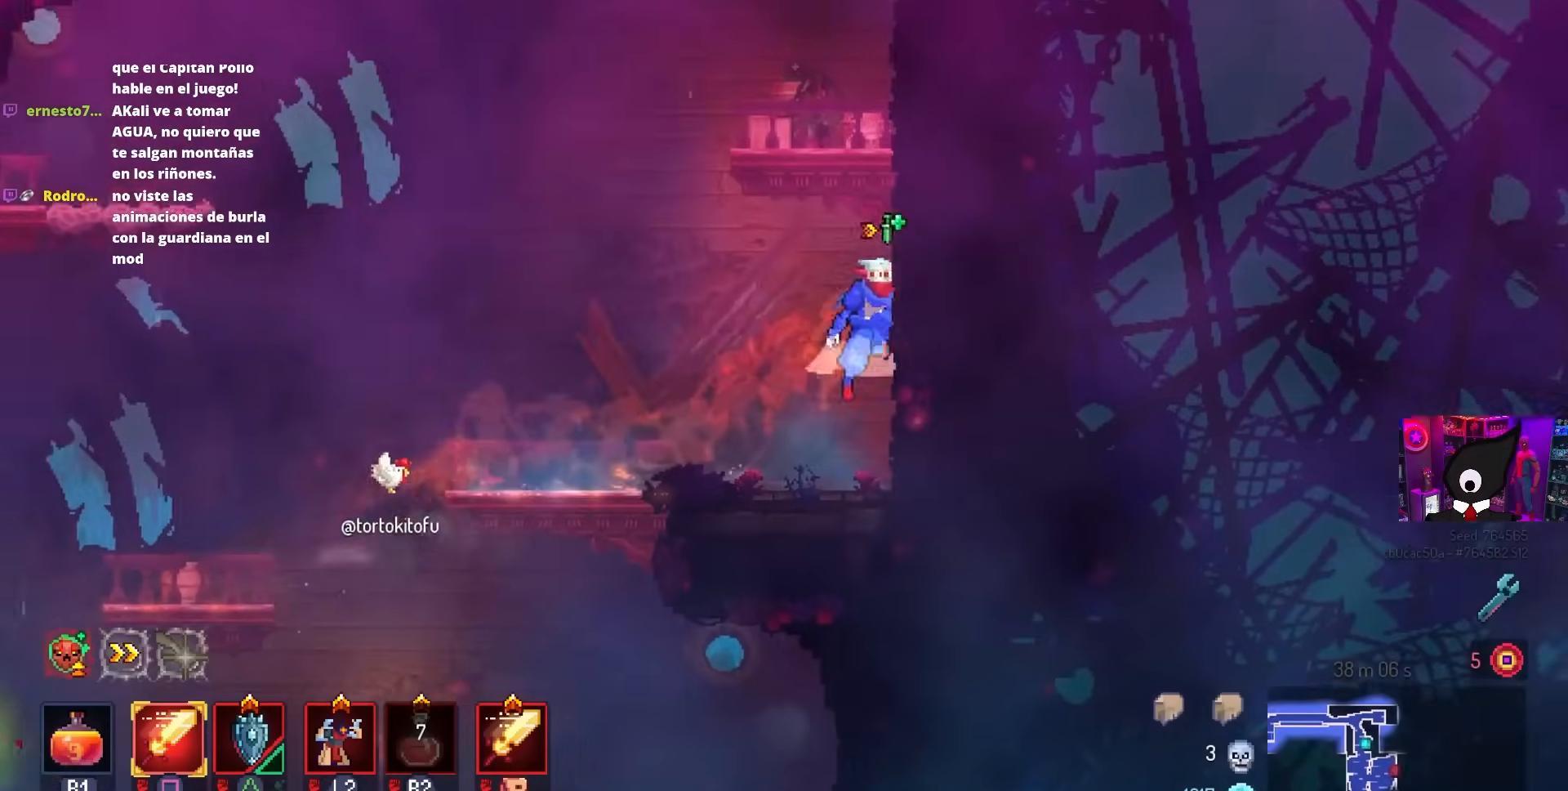
Gameplay with a controller (PlayStation layout); each line is a JSON object with the inputs held at the frame after it. "events" lists button and stick changes between this image and that frame as [ms after this image, input, new state], when the widget could be followed in between.
{"buttons": ["DPAD_LEFT"], "left_stick": "center", "right_stick": "center", "events": [[17, "CROSS", "down"], [150, "CROSS", "up"], [200, "DPAD_RIGHT", "up"], [367, "DPAD_LEFT", "down"]]}
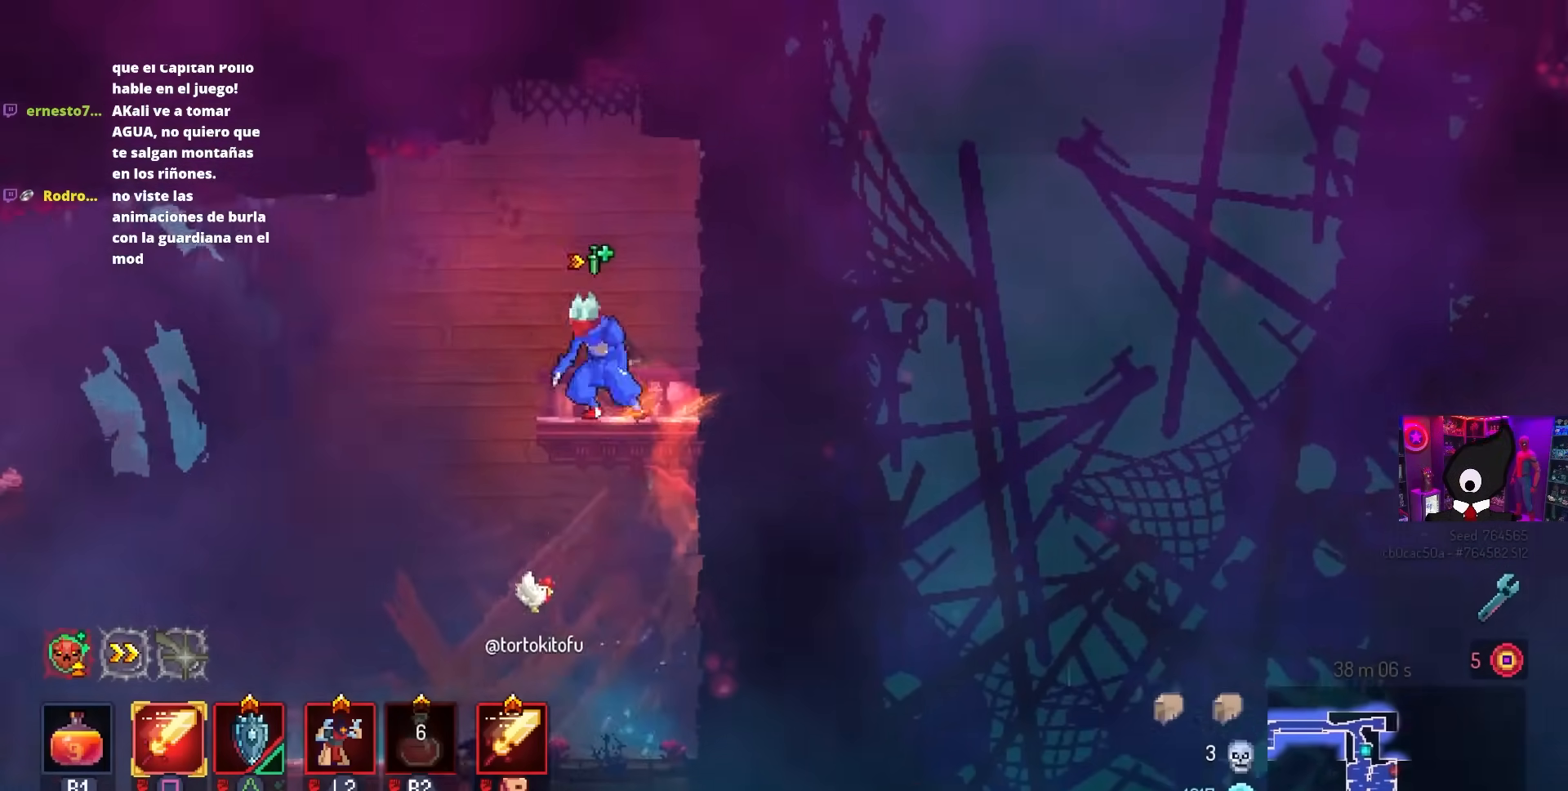
{"buttons": ["DPAD_DOWN"], "left_stick": "center", "right_stick": "center", "events": [[17, "CROSS", "down"], [150, "CROSS", "up"], [450, "DPAD_DOWN", "down"], [450, "DPAD_LEFT", "up"]]}
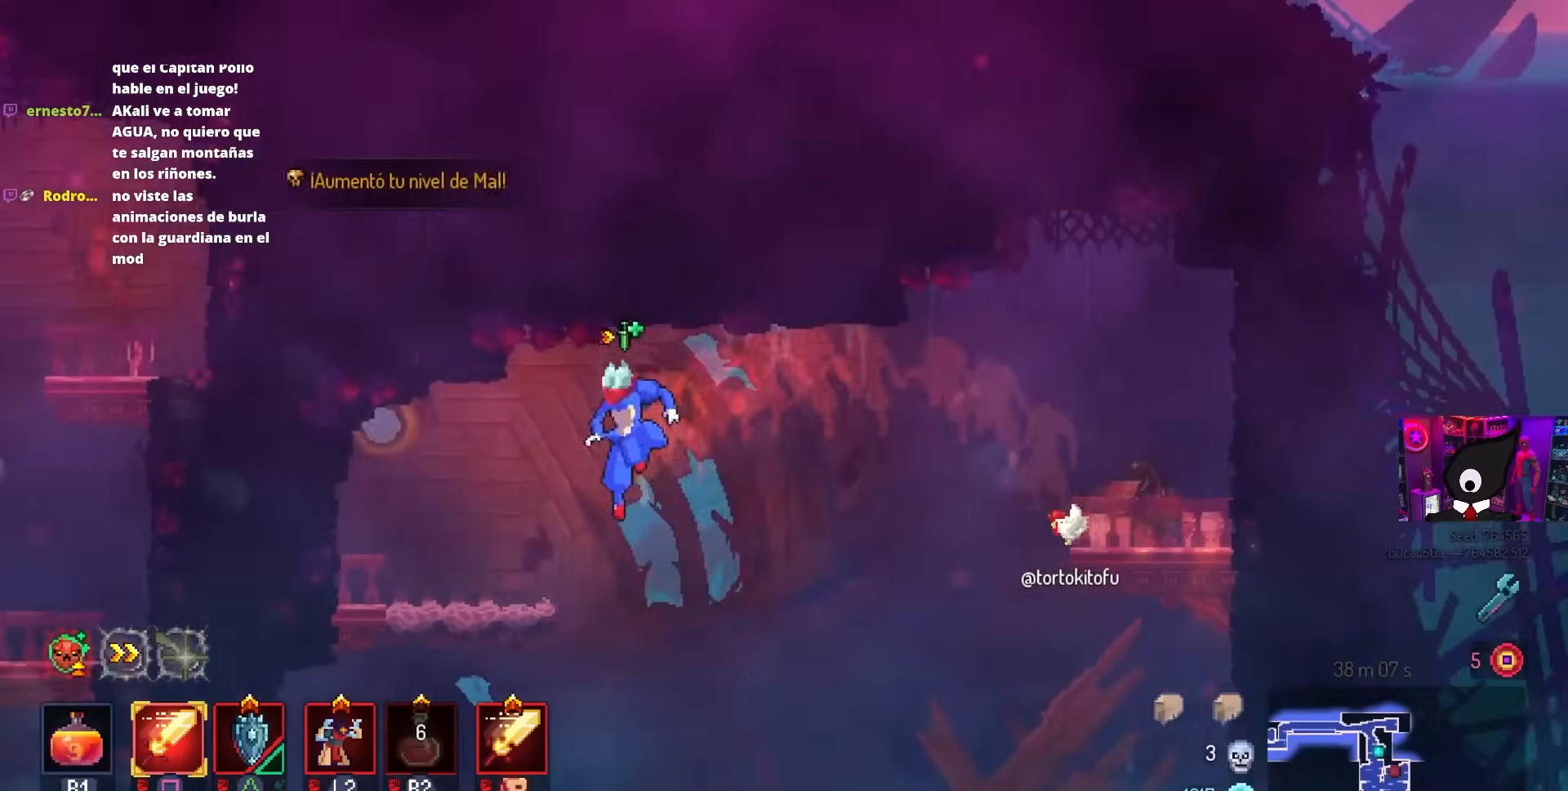
{"buttons": ["CROSS", "DPAD_DOWN", "DPAD_RIGHT"], "left_stick": "center", "right_stick": "center", "events": [[67, "DPAD_RIGHT", "down"], [100, "CROSS", "down"], [317, "CIRCLE", "down"], [350, "CROSS", "up"], [417, "CIRCLE", "up"], [450, "CROSS", "down"]]}
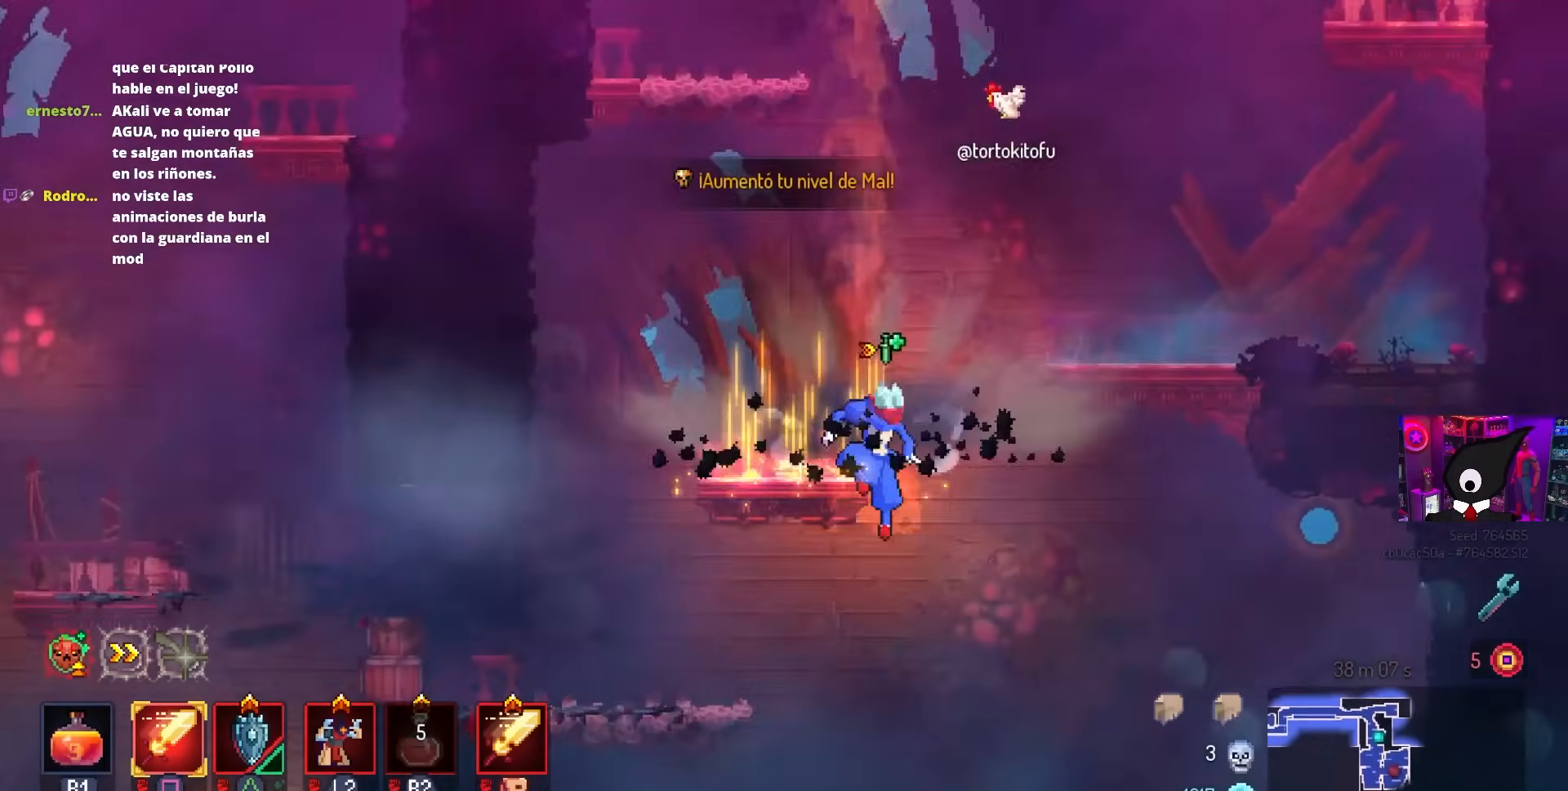
{"buttons": [], "left_stick": "center", "right_stick": "center", "events": [[50, "CROSS", "up"], [117, "CROSS", "down"], [183, "CROSS", "up"], [250, "CROSS", "down"], [367, "CROSS", "up"], [400, "DPAD_RIGHT", "up"], [450, "DPAD_DOWN", "up"]]}
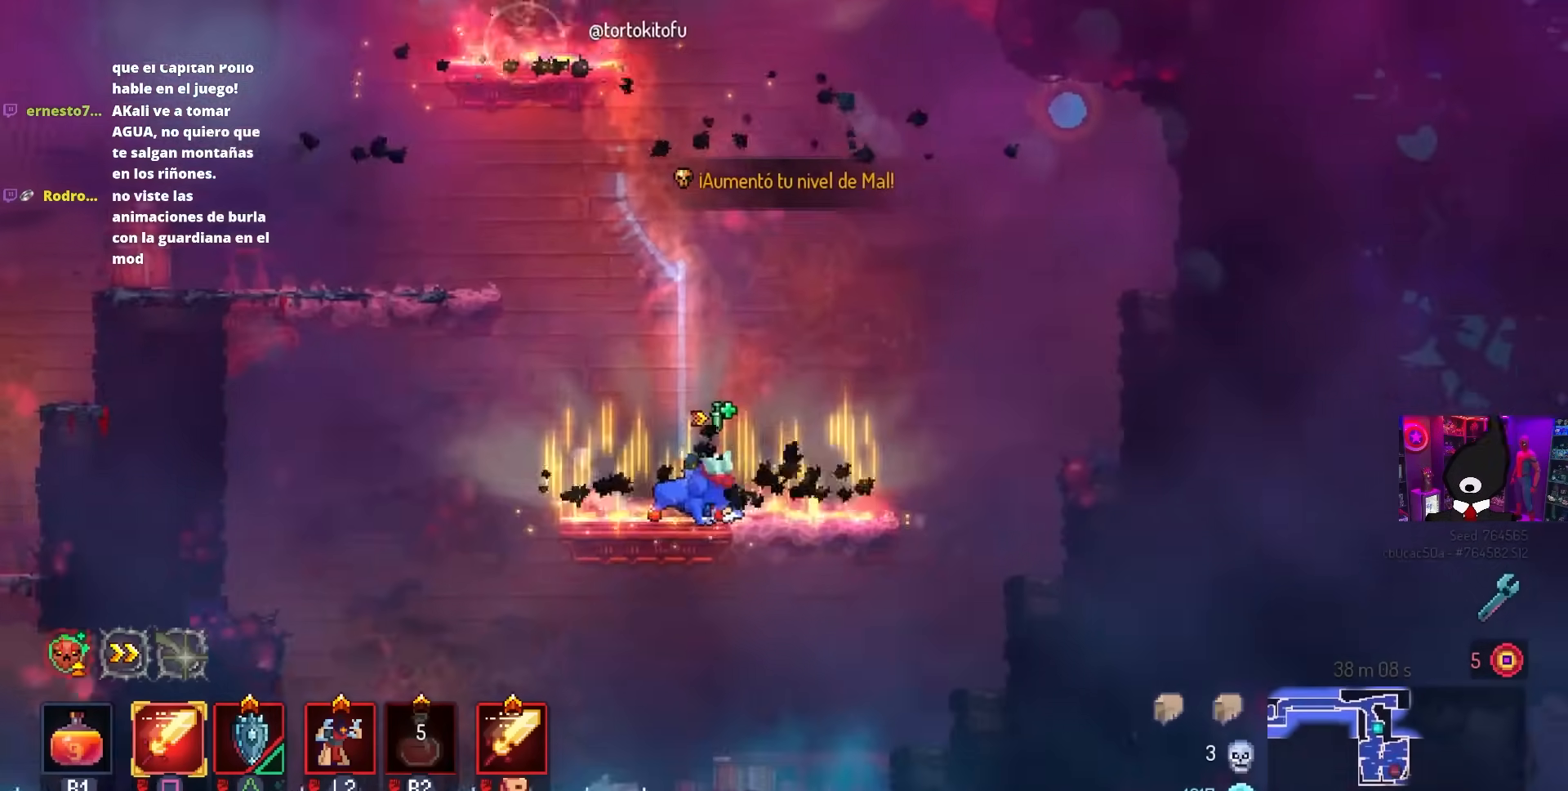
{"buttons": ["DPAD_RIGHT"], "left_stick": "center", "right_stick": "center", "events": [[317, "DPAD_RIGHT", "down"]]}
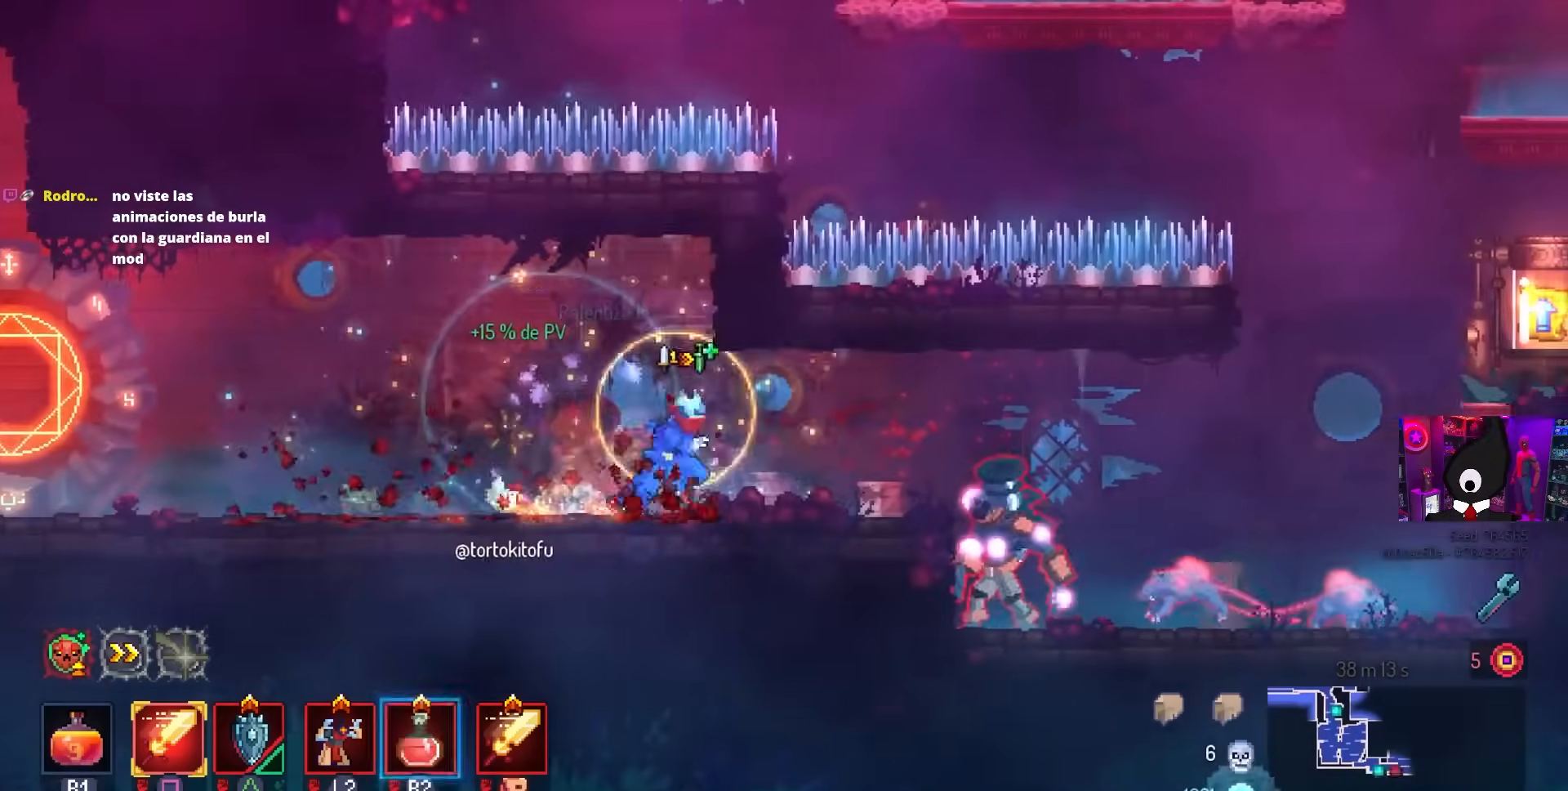
{"buttons": ["SQUARE", "DPAD_RIGHT"], "left_stick": "center", "right_stick": "center", "events": [[150, "CIRCLE", "down"], [233, "CIRCLE", "up"], [467, "SQUARE", "down"]]}
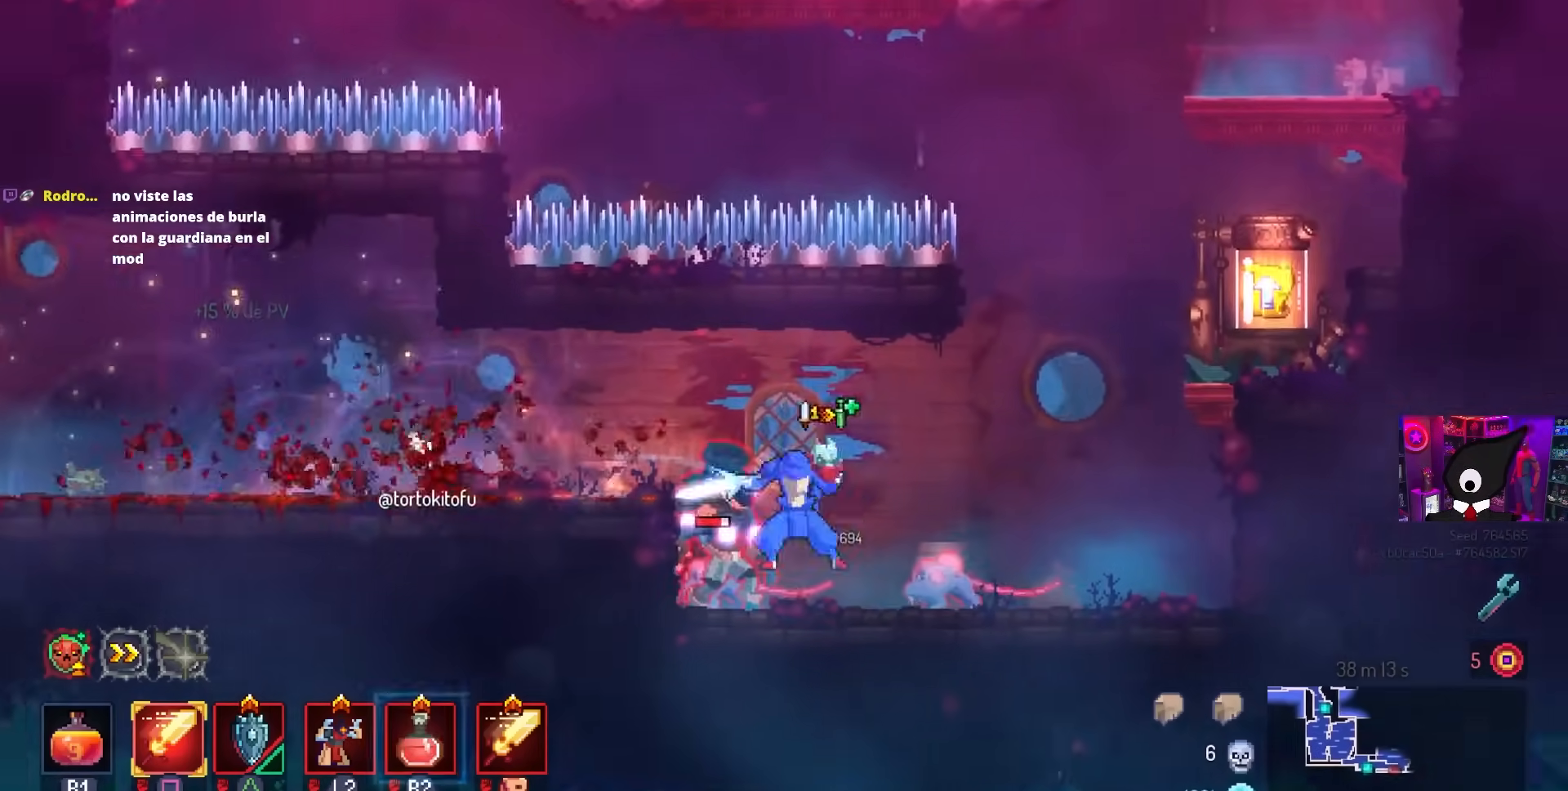
{"buttons": ["SQUARE", "DPAD_RIGHT"], "left_stick": "center", "right_stick": "center", "events": [[17, "DPAD_RIGHT", "up"], [17, "DPAD_UP", "down"], [50, "DPAD_LEFT", "down"], [50, "DPAD_UP", "up"], [217, "DPAD_LEFT", "up"], [400, "DPAD_RIGHT", "down"]]}
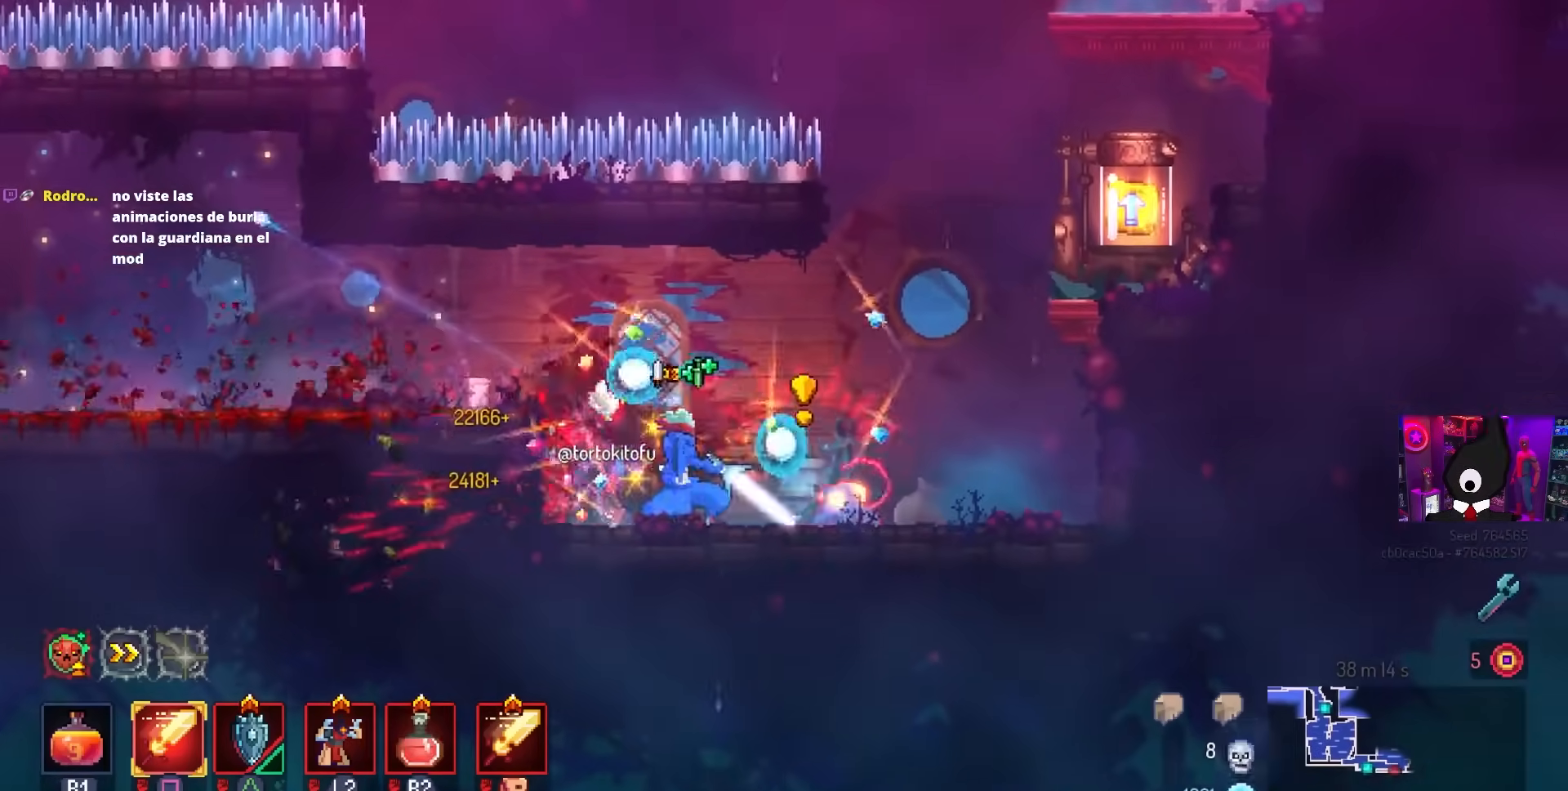
{"buttons": ["DPAD_RIGHT"], "left_stick": "center", "right_stick": "center", "events": [[67, "DPAD_RIGHT", "up"], [100, "SQUARE", "up"], [167, "DPAD_RIGHT", "down"], [383, "CROSS", "down"], [450, "CROSS", "up"]]}
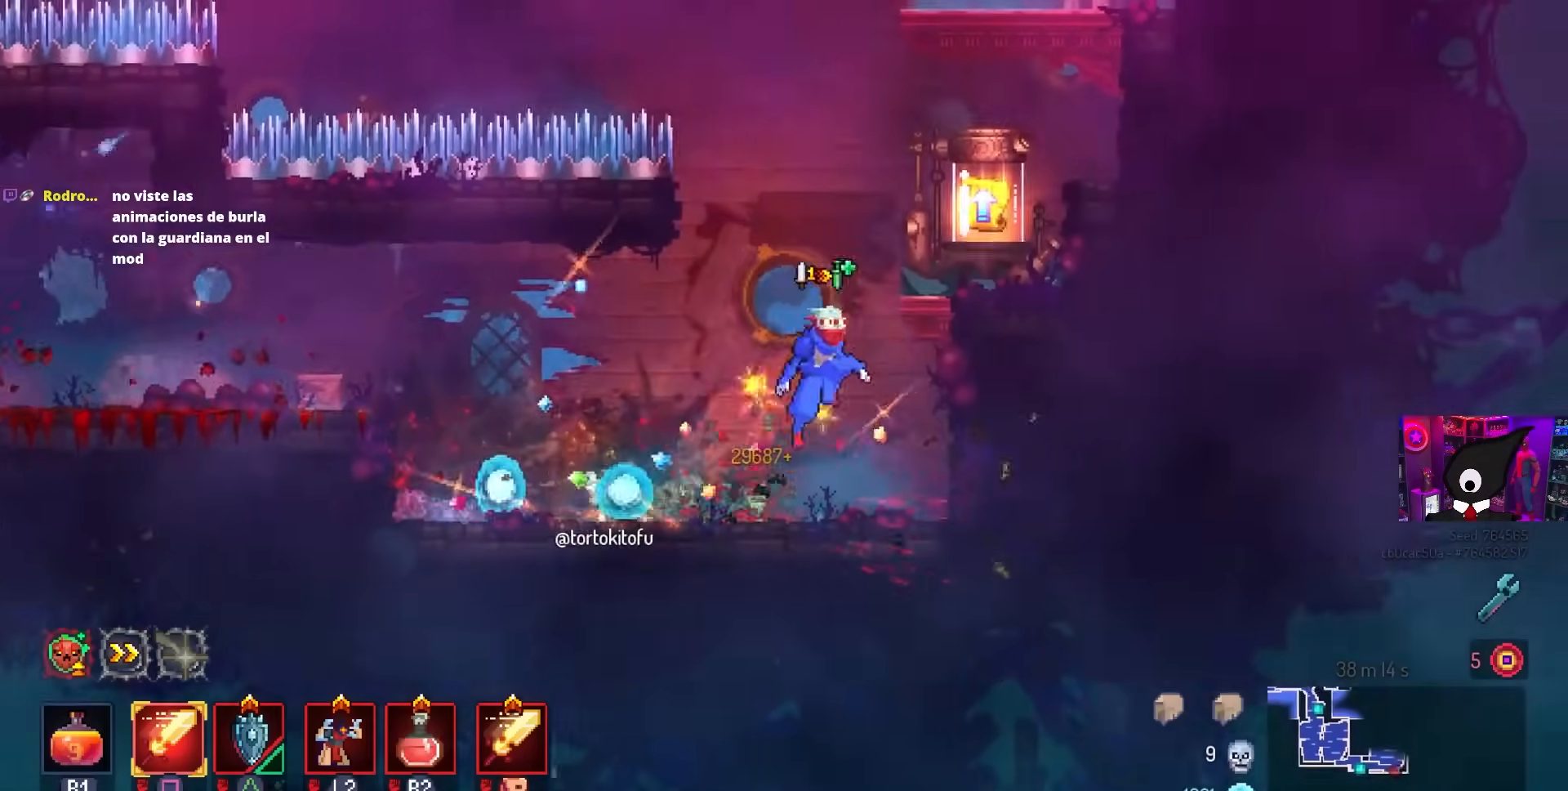
{"buttons": ["L1"], "left_stick": "center", "right_stick": "center", "events": [[267, "DPAD_RIGHT", "up"], [400, "L1", "down"]]}
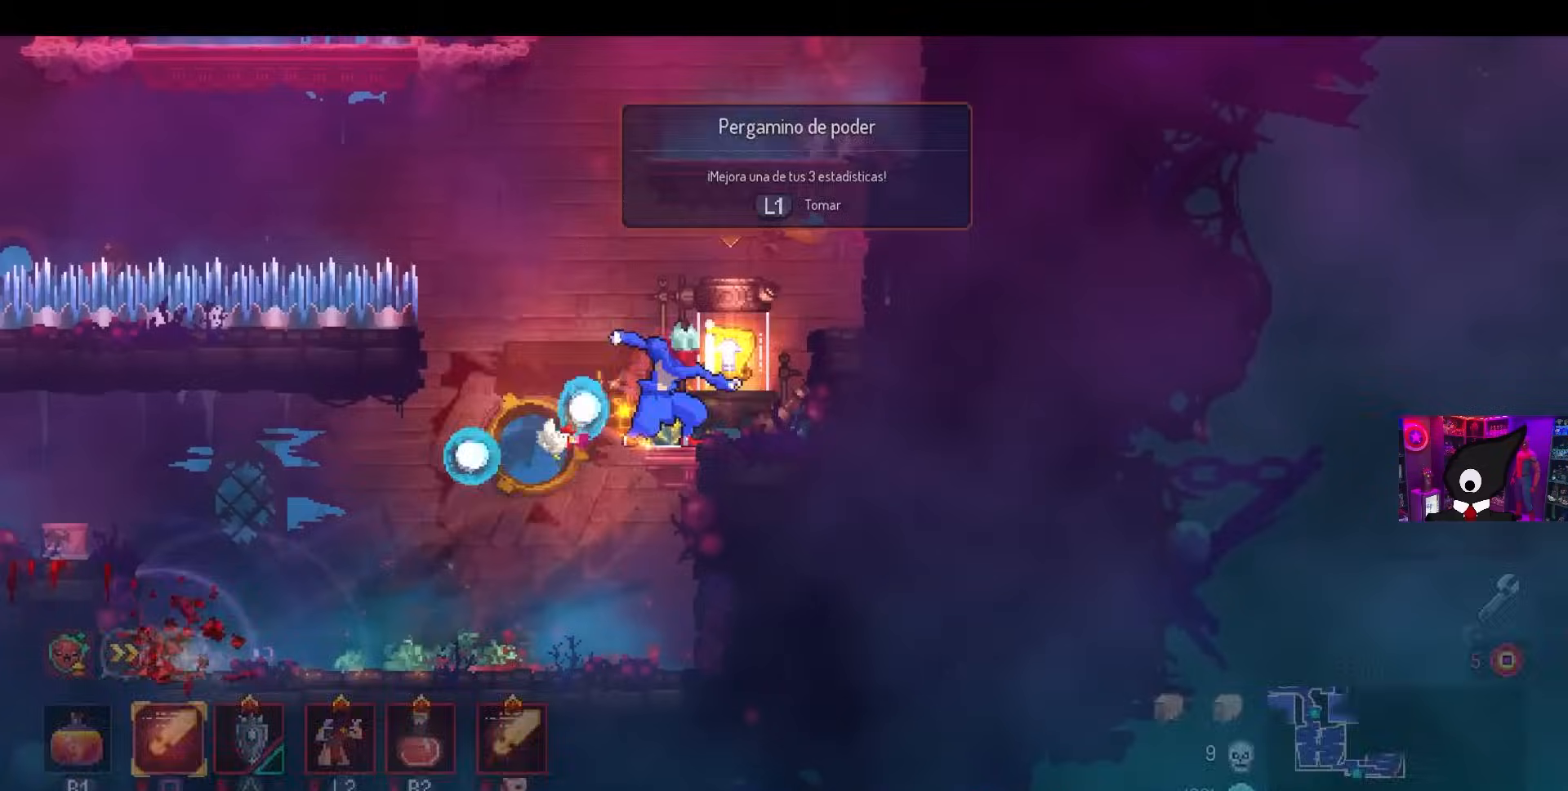
{"buttons": [], "left_stick": "center", "right_stick": "center", "events": [[83, "L1", "up"]]}
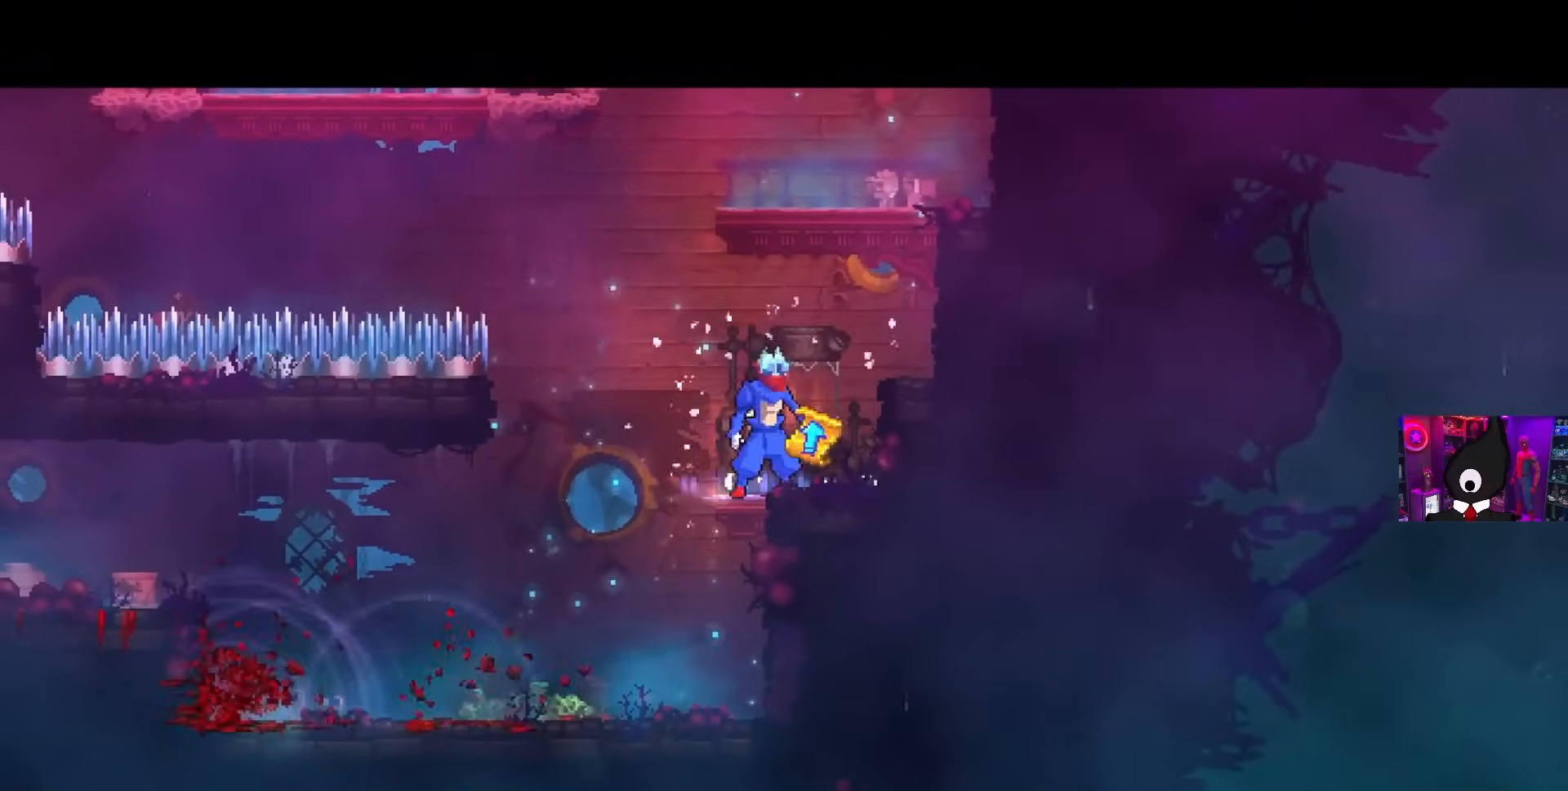
{"buttons": ["DPAD_RIGHT"], "left_stick": "center", "right_stick": "center", "events": [[350, "CROSS", "down"], [400, "CROSS", "up"], [467, "DPAD_RIGHT", "down"]]}
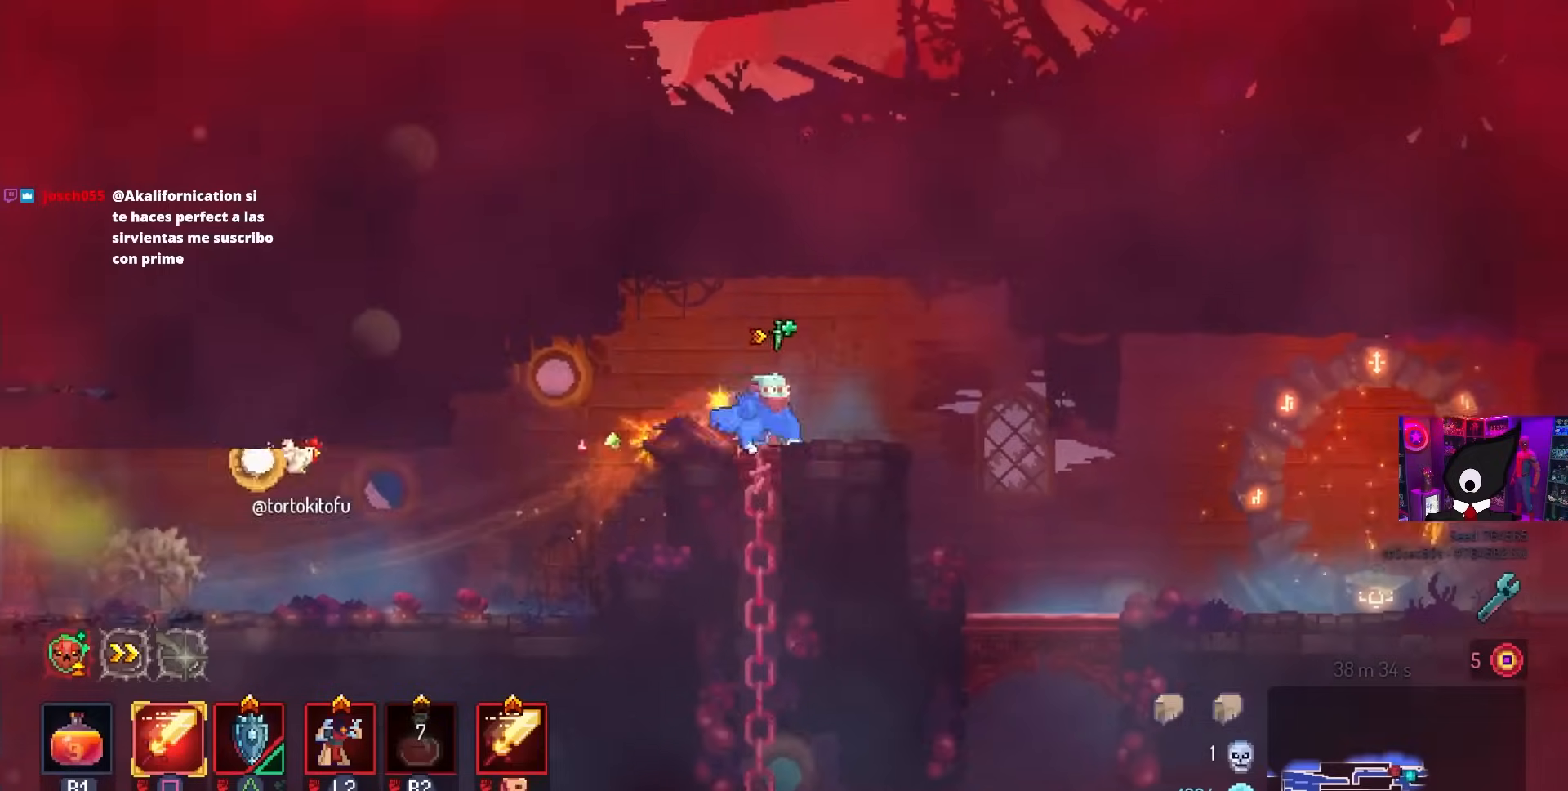
{"buttons": ["DPAD_RIGHT"], "left_stick": "center", "right_stick": "center", "events": []}
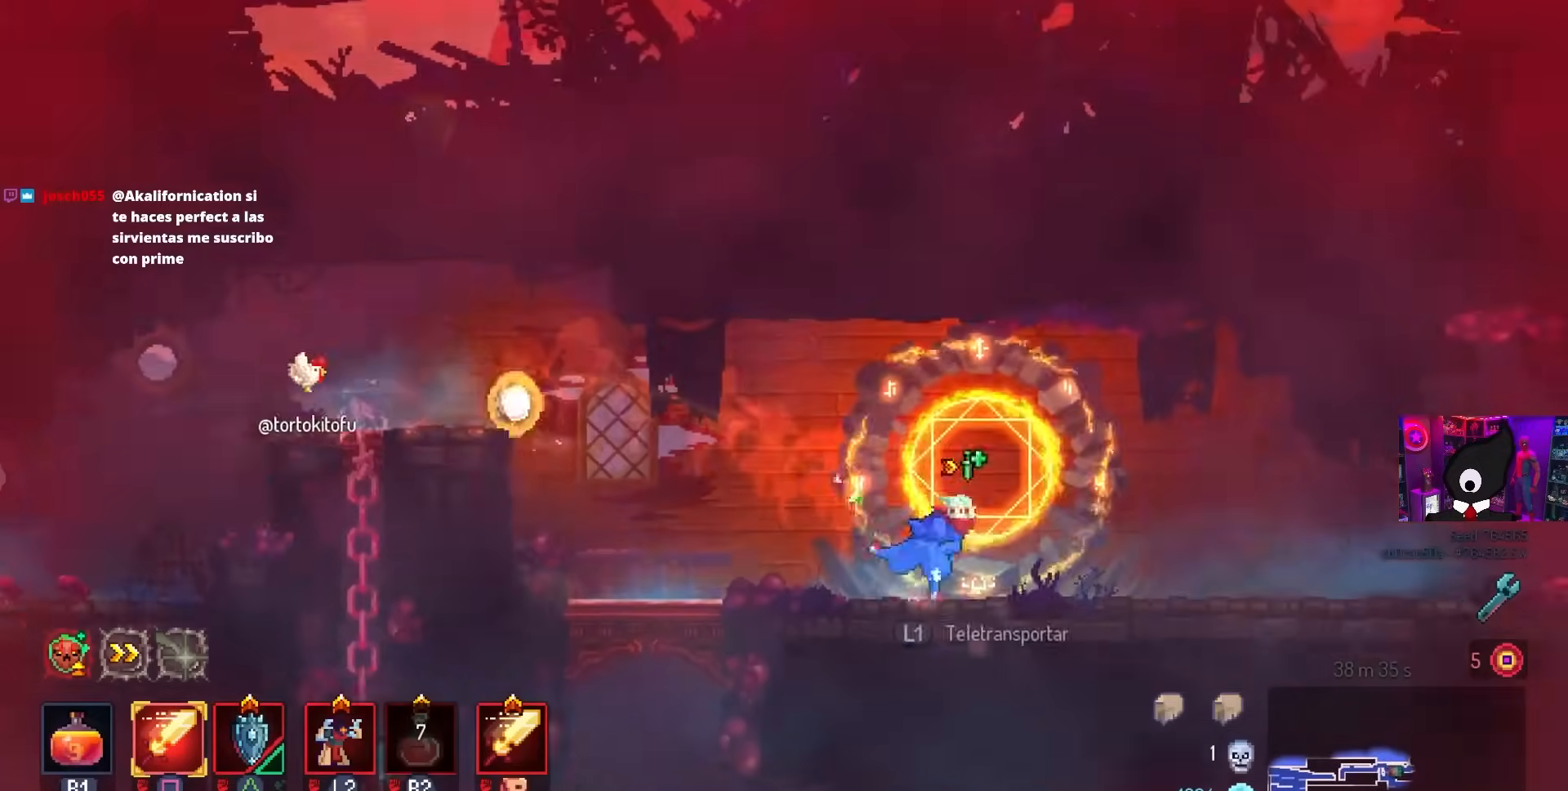
{"buttons": ["CROSS", "DPAD_RIGHT"], "left_stick": "center", "right_stick": "center", "events": [[417, "CROSS", "down"]]}
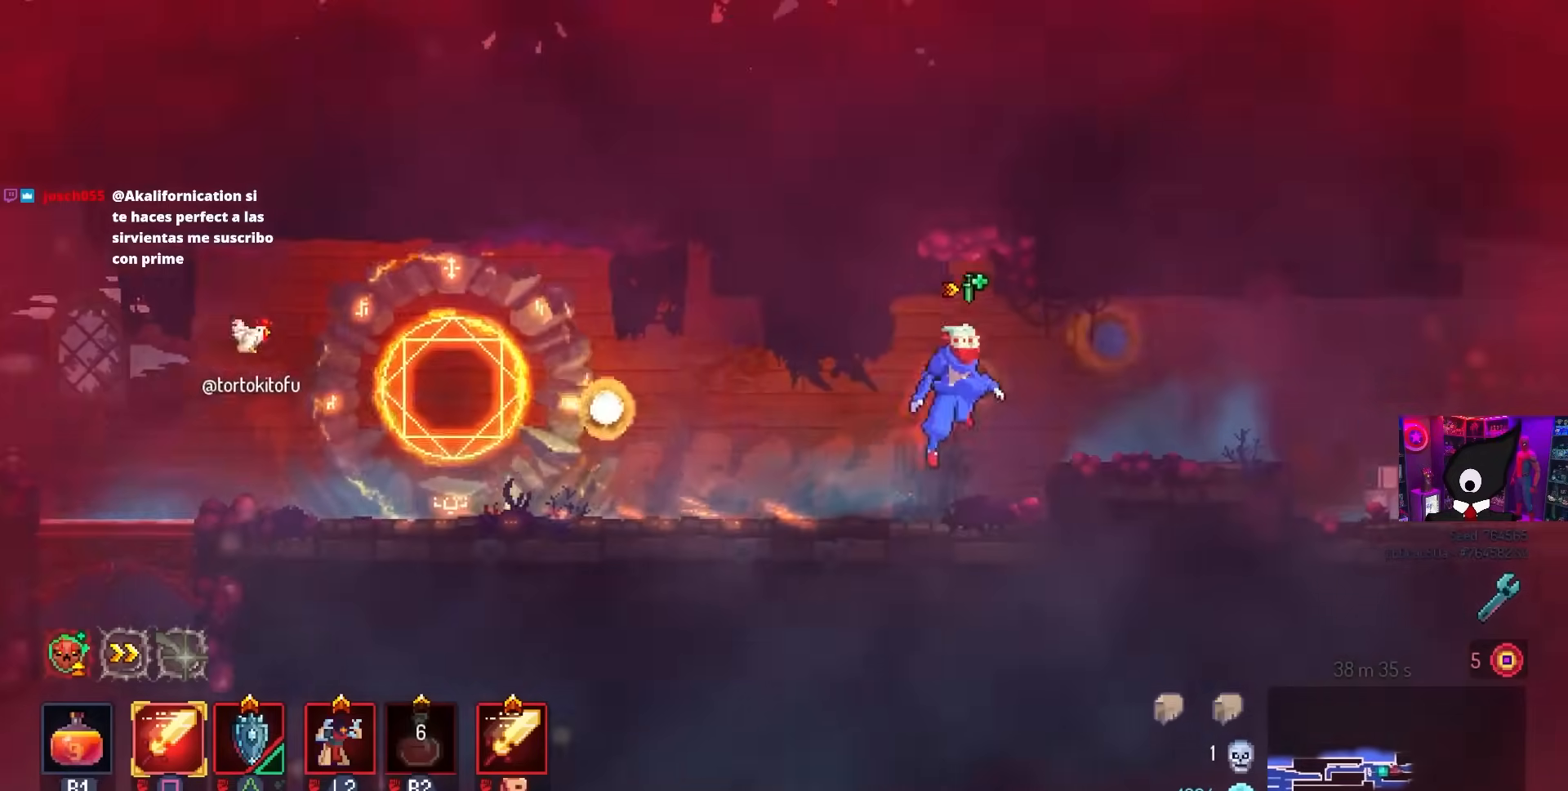
{"buttons": ["DPAD_RIGHT"], "left_stick": "center", "right_stick": "center", "events": [[33, "CROSS", "up"]]}
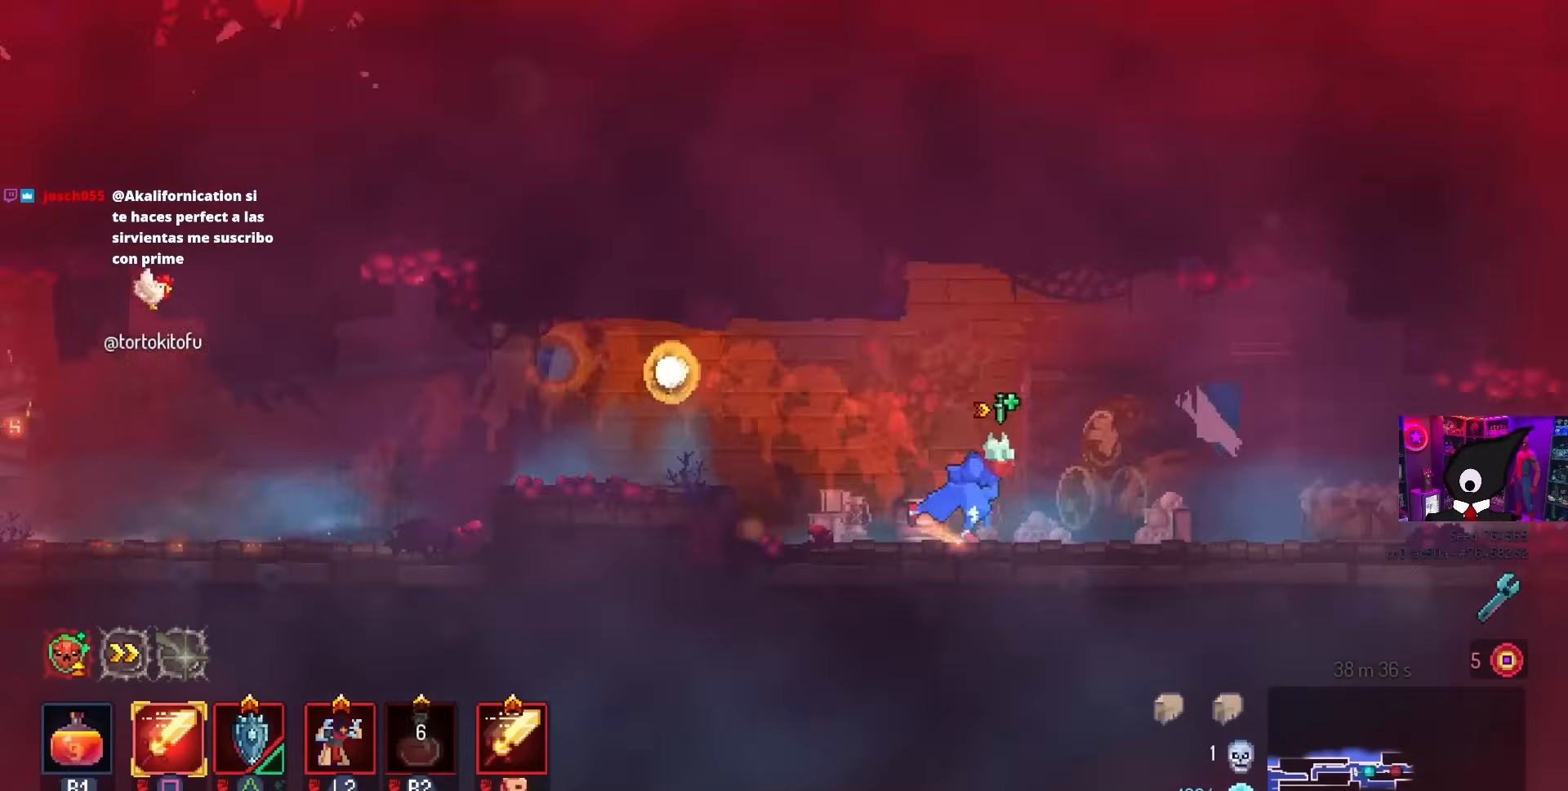
{"buttons": ["DPAD_RIGHT"], "left_stick": "center", "right_stick": "center", "events": [[83, "CROSS", "down"], [200, "CROSS", "up"]]}
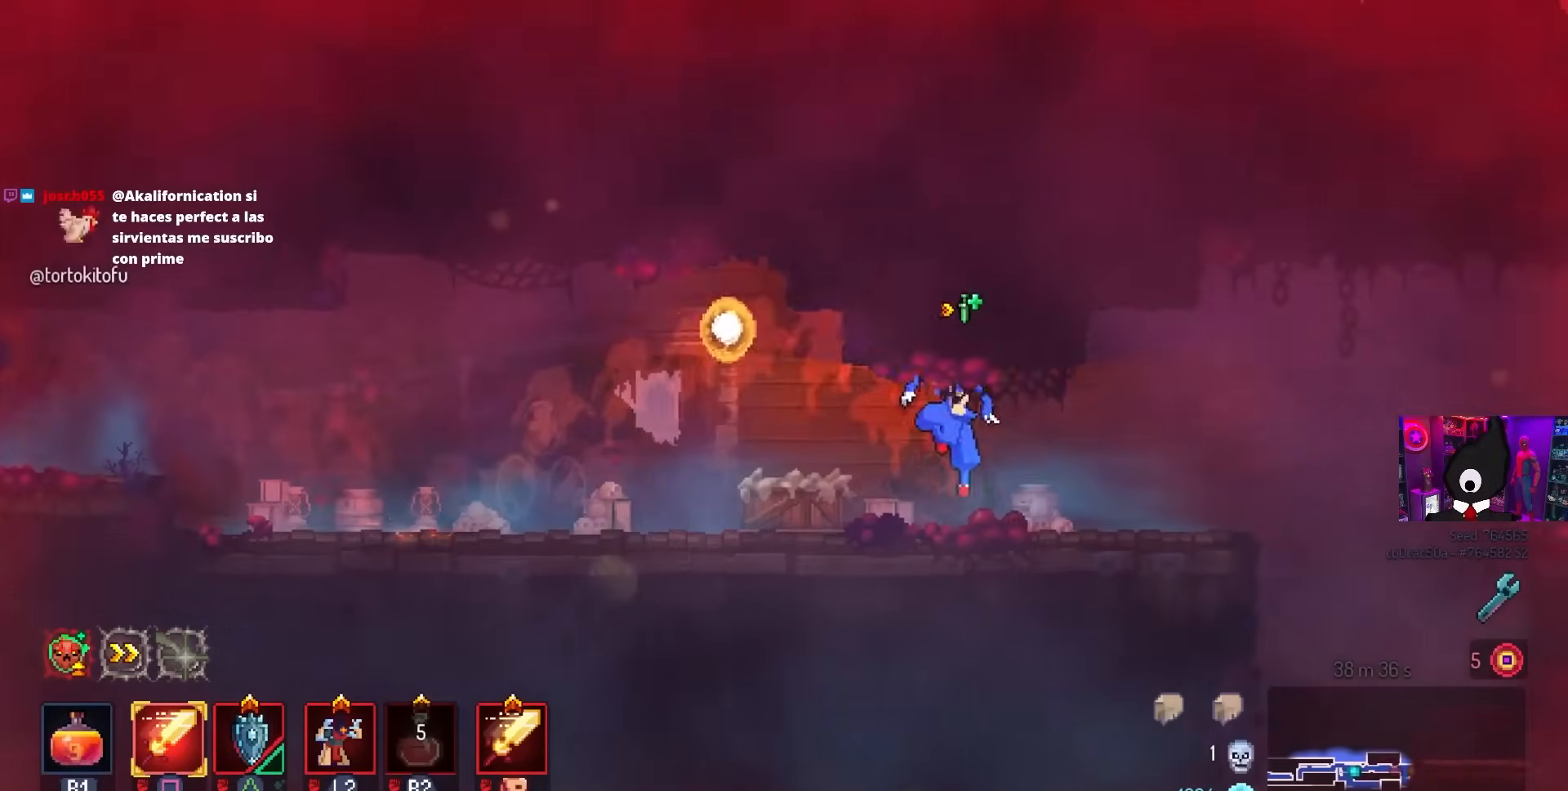
{"buttons": ["DPAD_RIGHT"], "left_stick": "center", "right_stick": "center", "events": [[150, "CROSS", "down"], [250, "CROSS", "up"]]}
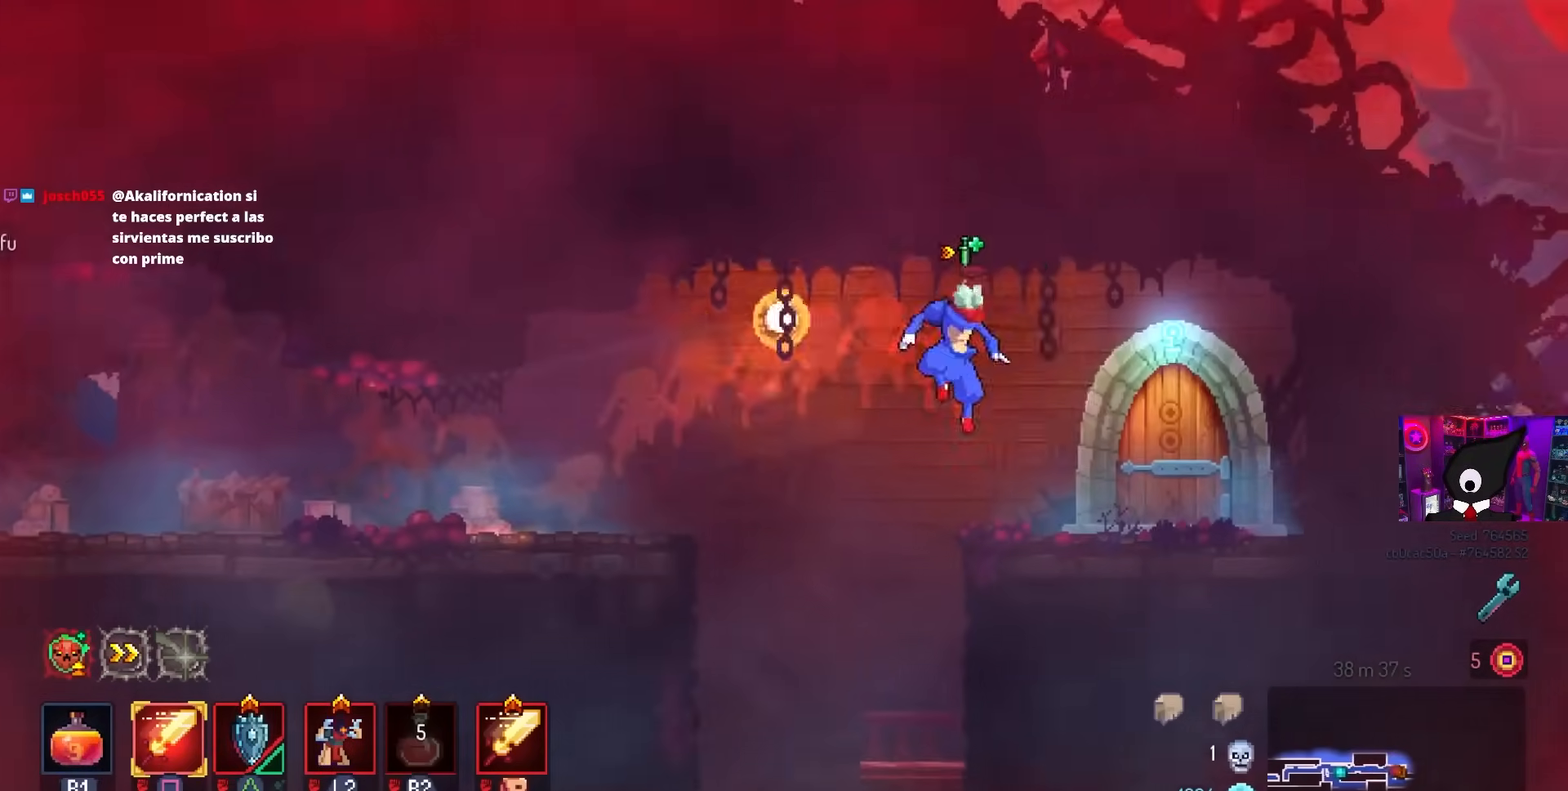
{"buttons": [], "left_stick": "center", "right_stick": "center", "events": [[233, "DPAD_RIGHT", "up"], [250, "L1", "down"], [367, "L1", "up"]]}
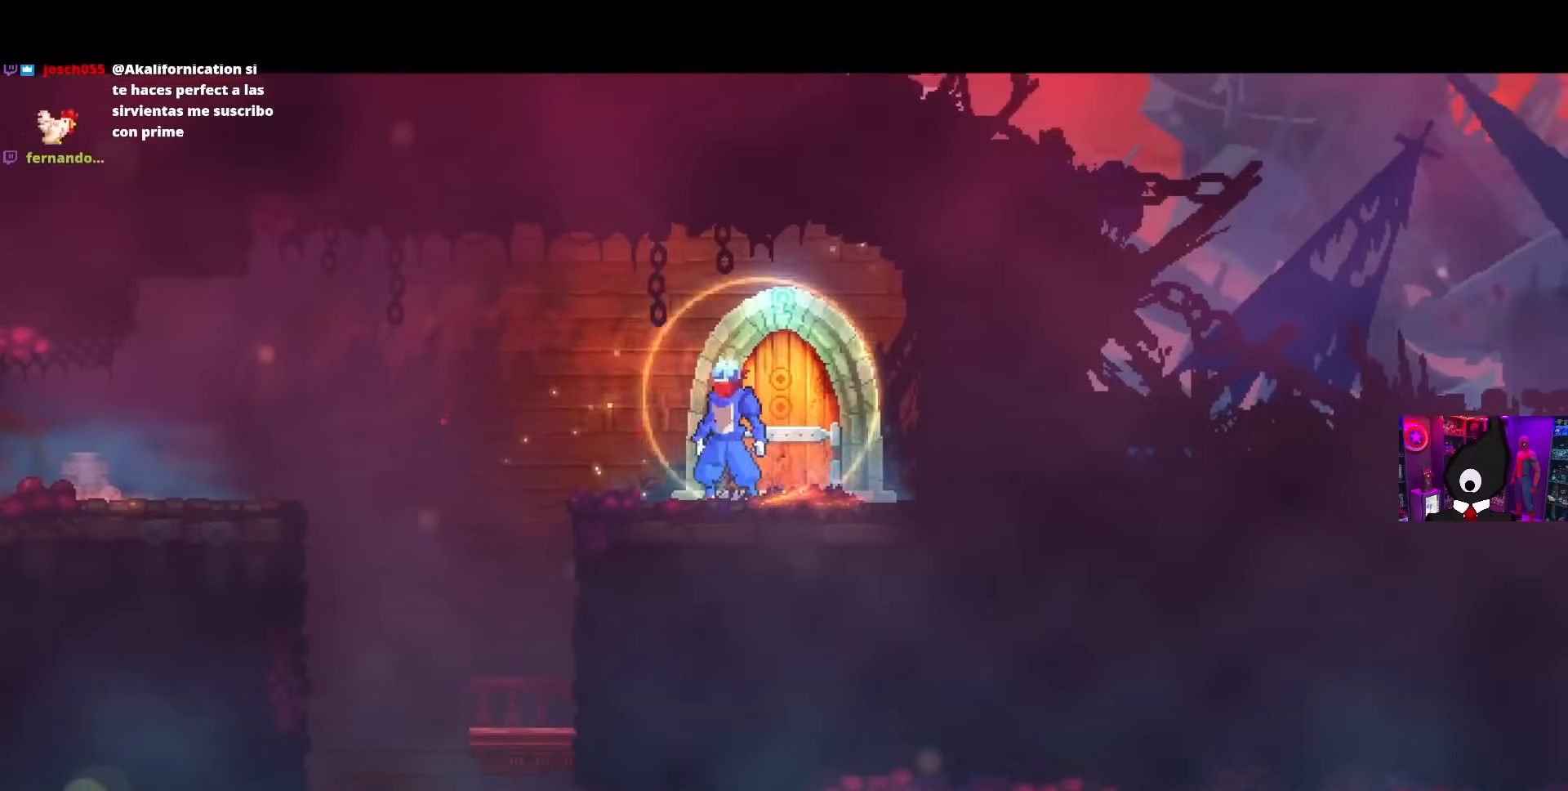
{"buttons": [], "left_stick": "center", "right_stick": "center", "events": []}
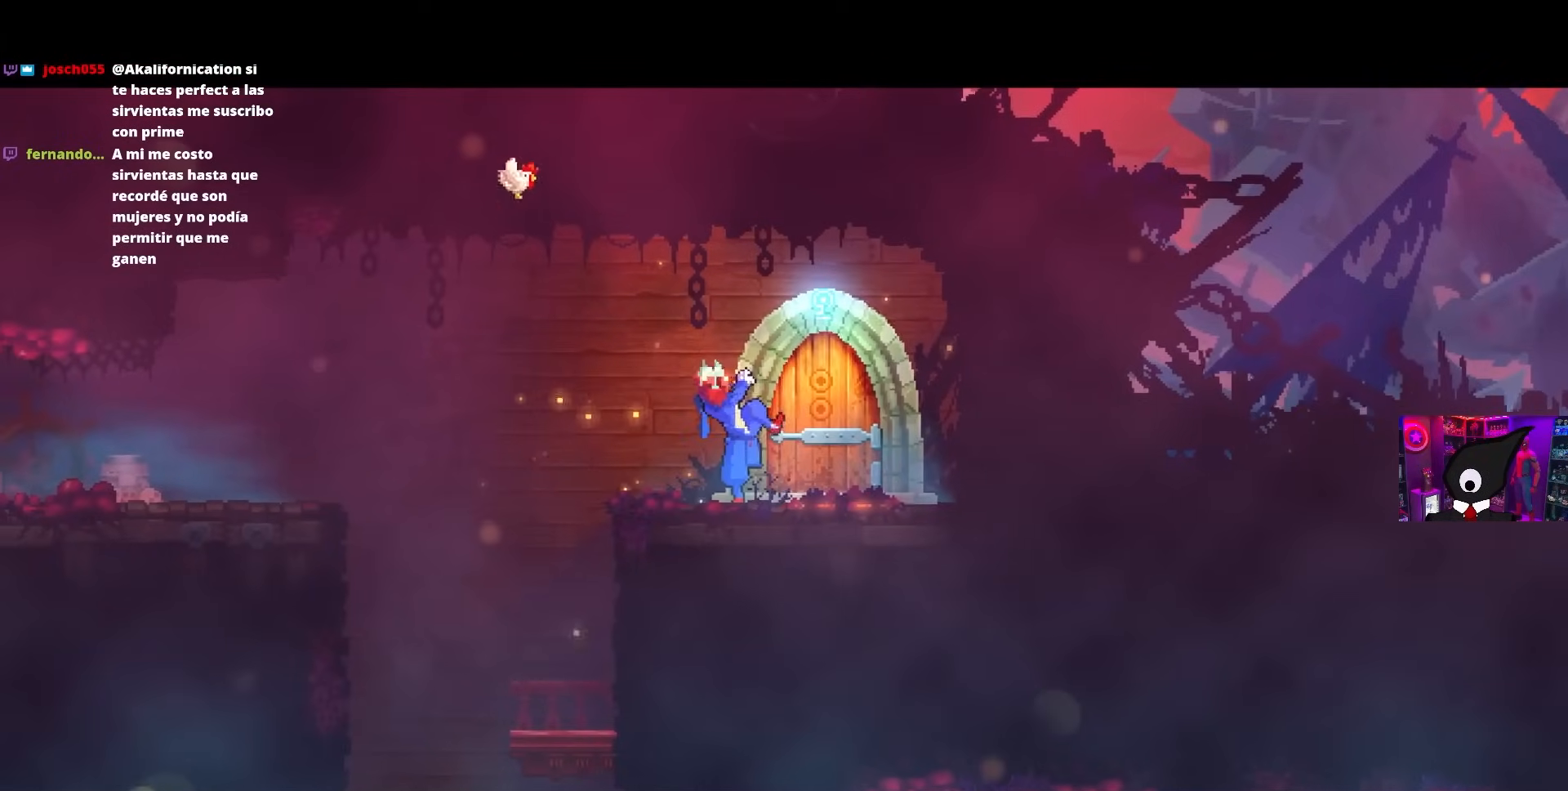
{"buttons": [], "left_stick": "center", "right_stick": "center", "events": []}
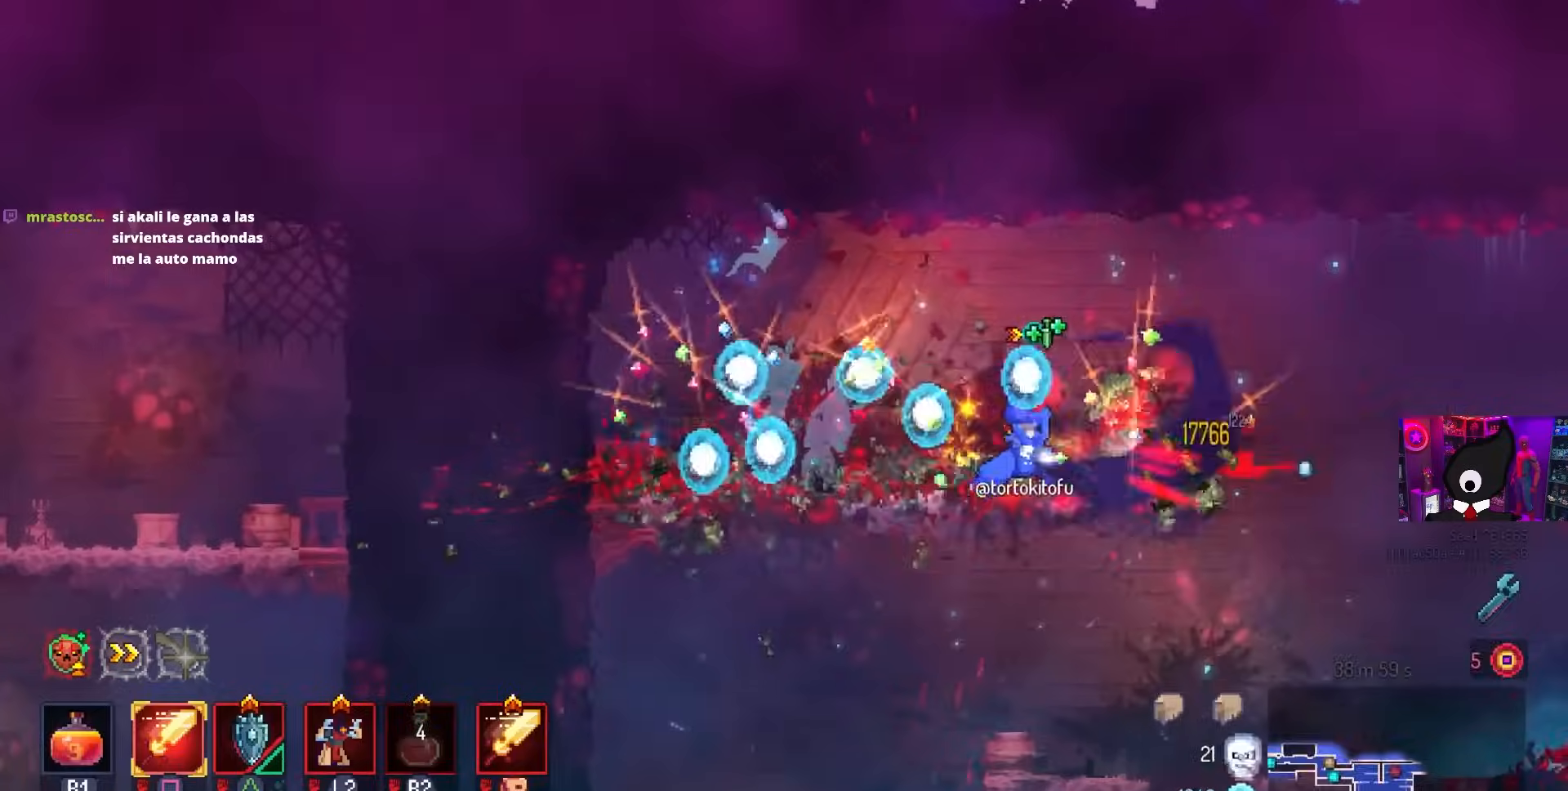
{"buttons": [], "left_stick": "center", "right_stick": "center", "events": [[217, "L3", "down"], [383, "L3", "up"]]}
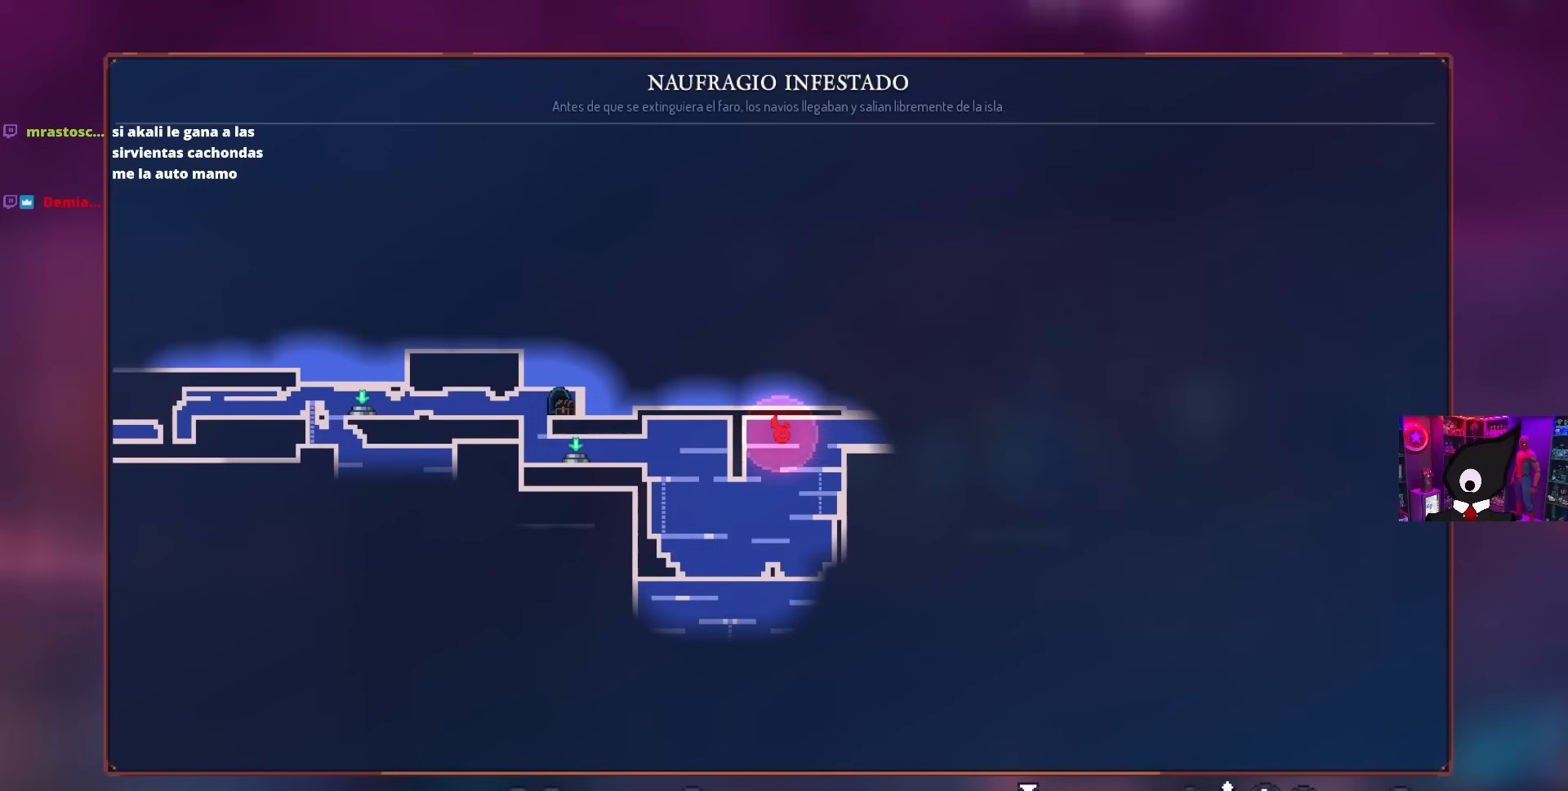
{"buttons": [], "left_stick": "center", "right_stick": "center", "events": []}
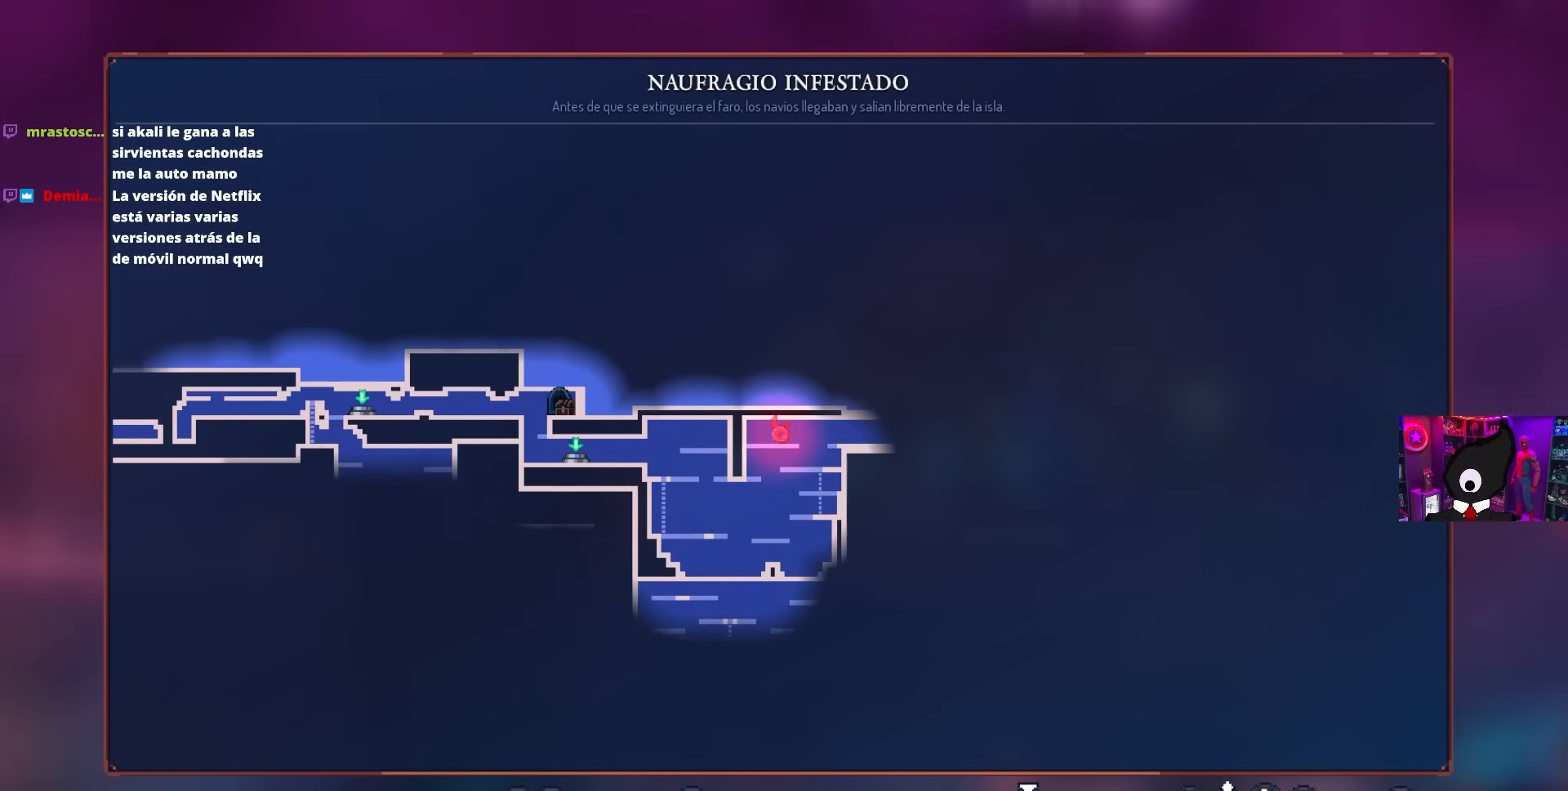
{"buttons": [], "left_stick": "center", "right_stick": "center", "events": []}
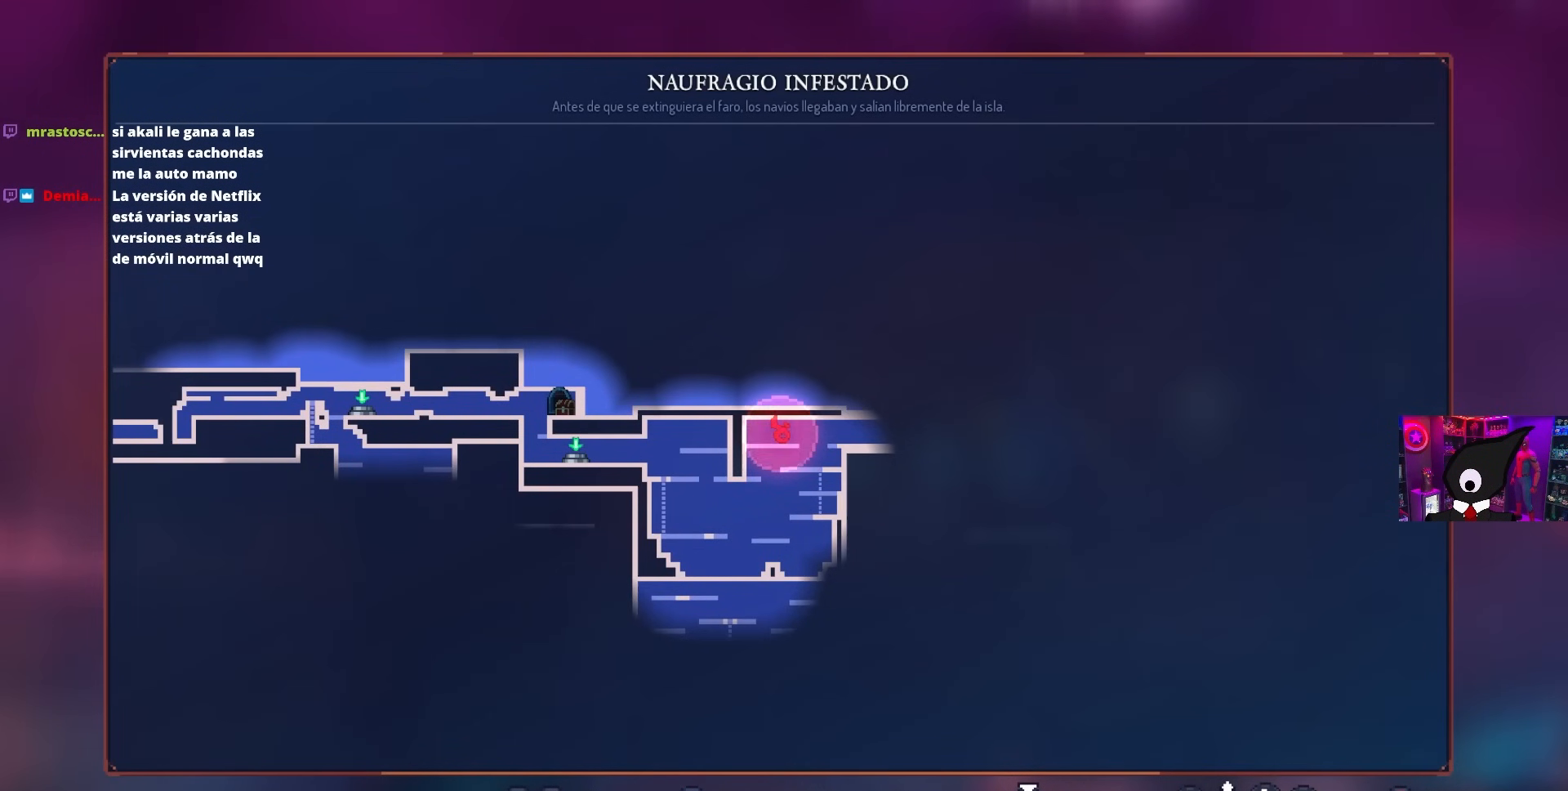
{"buttons": ["DPAD_DOWN", "DPAD_LEFT"], "left_stick": "center", "right_stick": "center", "events": [[17, "L3", "down"], [33, "left_stick", "down-right"], [117, "L3", "up"], [133, "left_stick", "center"], [467, "DPAD_LEFT", "down"], [483, "DPAD_DOWN", "down"]]}
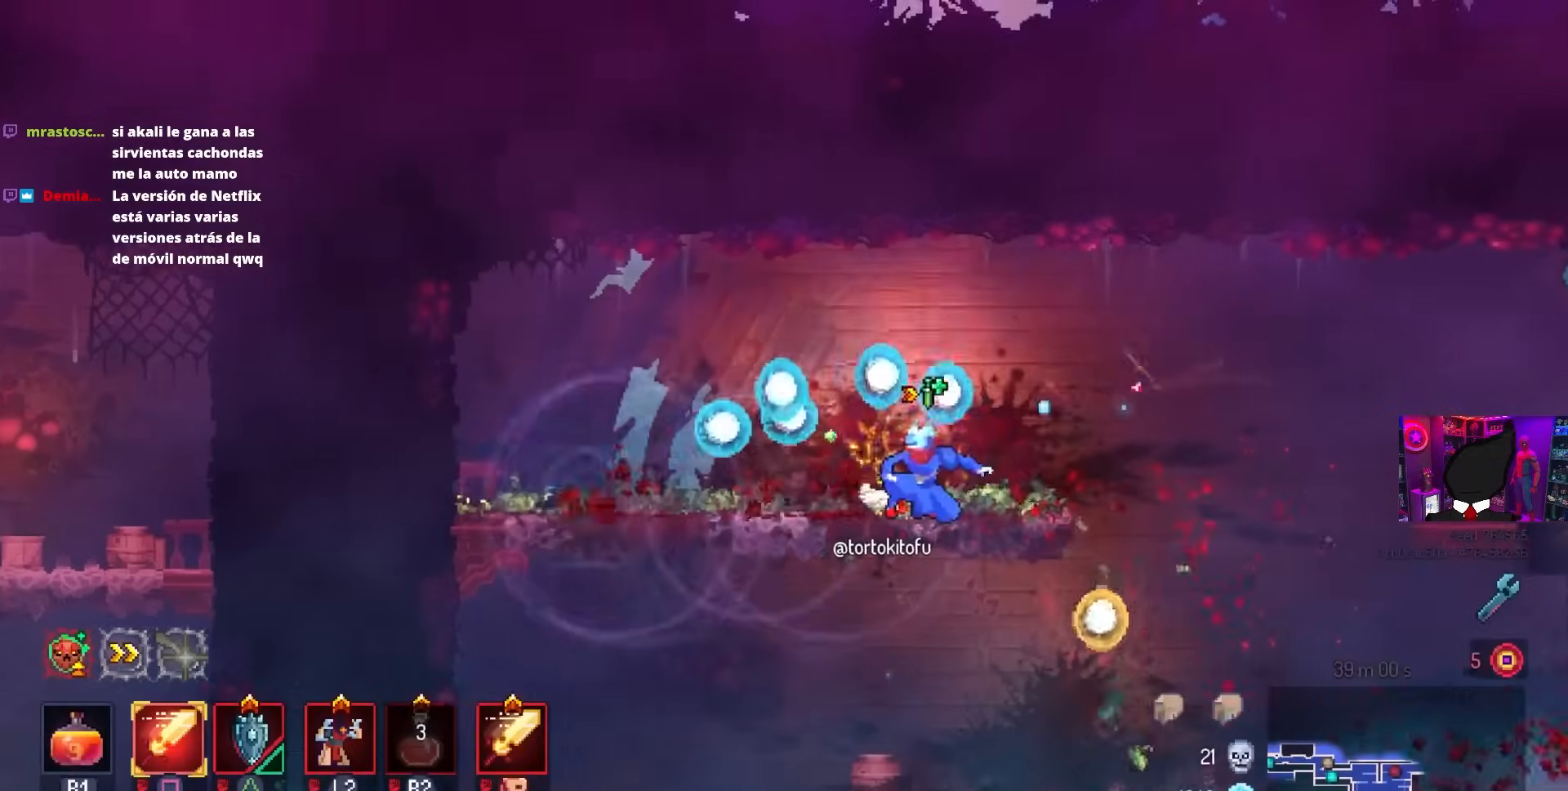
{"buttons": ["DPAD_DOWN", "DPAD_LEFT"], "left_stick": "center", "right_stick": "center", "events": [[167, "DPAD_LEFT", "up"], [217, "CROSS", "down"], [267, "CROSS", "up"], [300, "DPAD_LEFT", "down"]]}
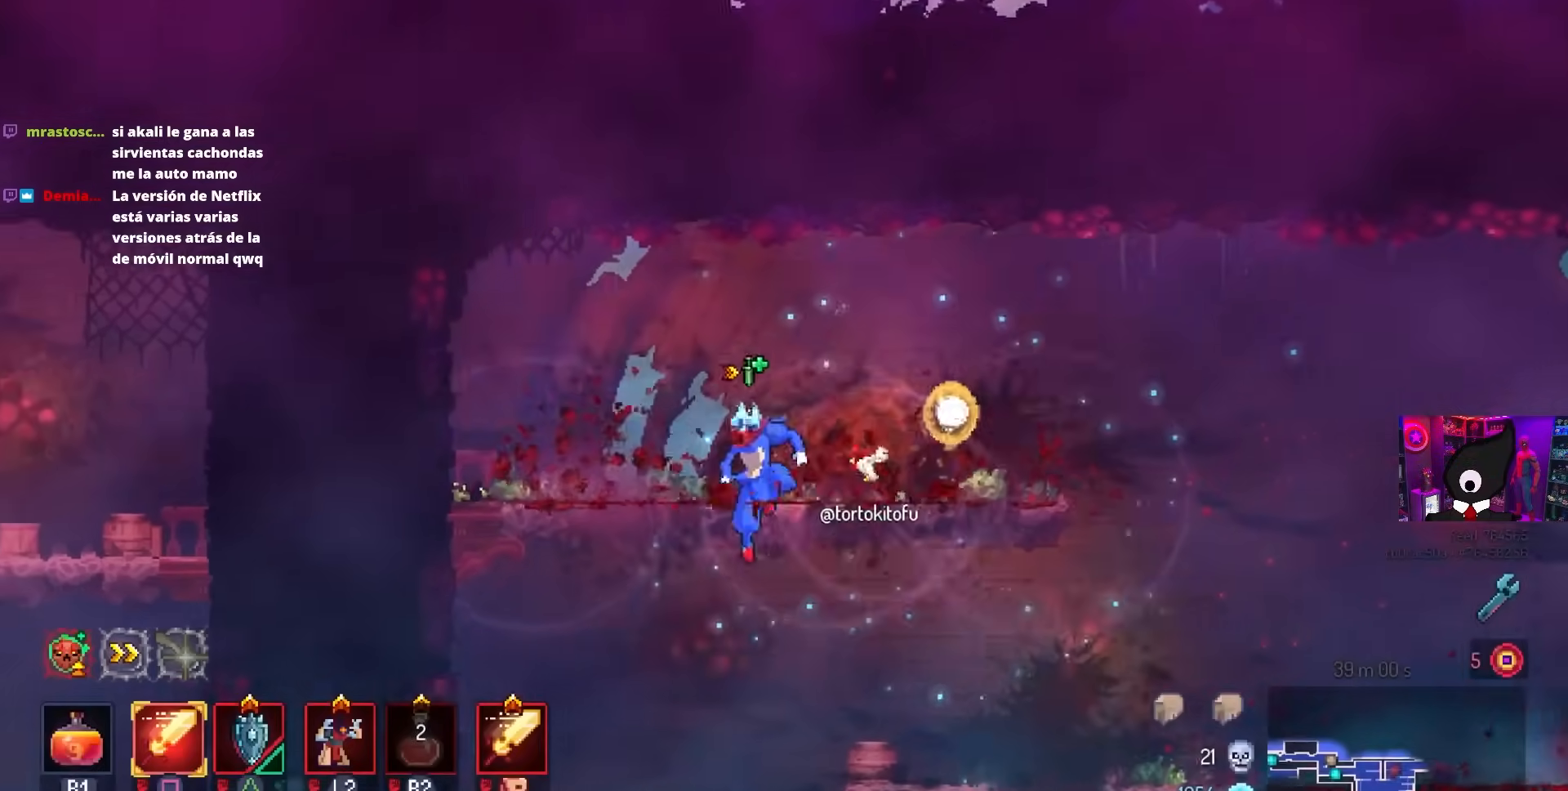
{"buttons": ["CROSS", "DPAD_DOWN", "DPAD_RIGHT"], "left_stick": "center", "right_stick": "center", "events": [[17, "DPAD_LEFT", "up"], [33, "CROSS", "down"], [67, "DPAD_RIGHT", "down"], [250, "CROSS", "up"], [267, "CIRCLE", "down"], [350, "CIRCLE", "up"], [350, "CROSS", "down"]]}
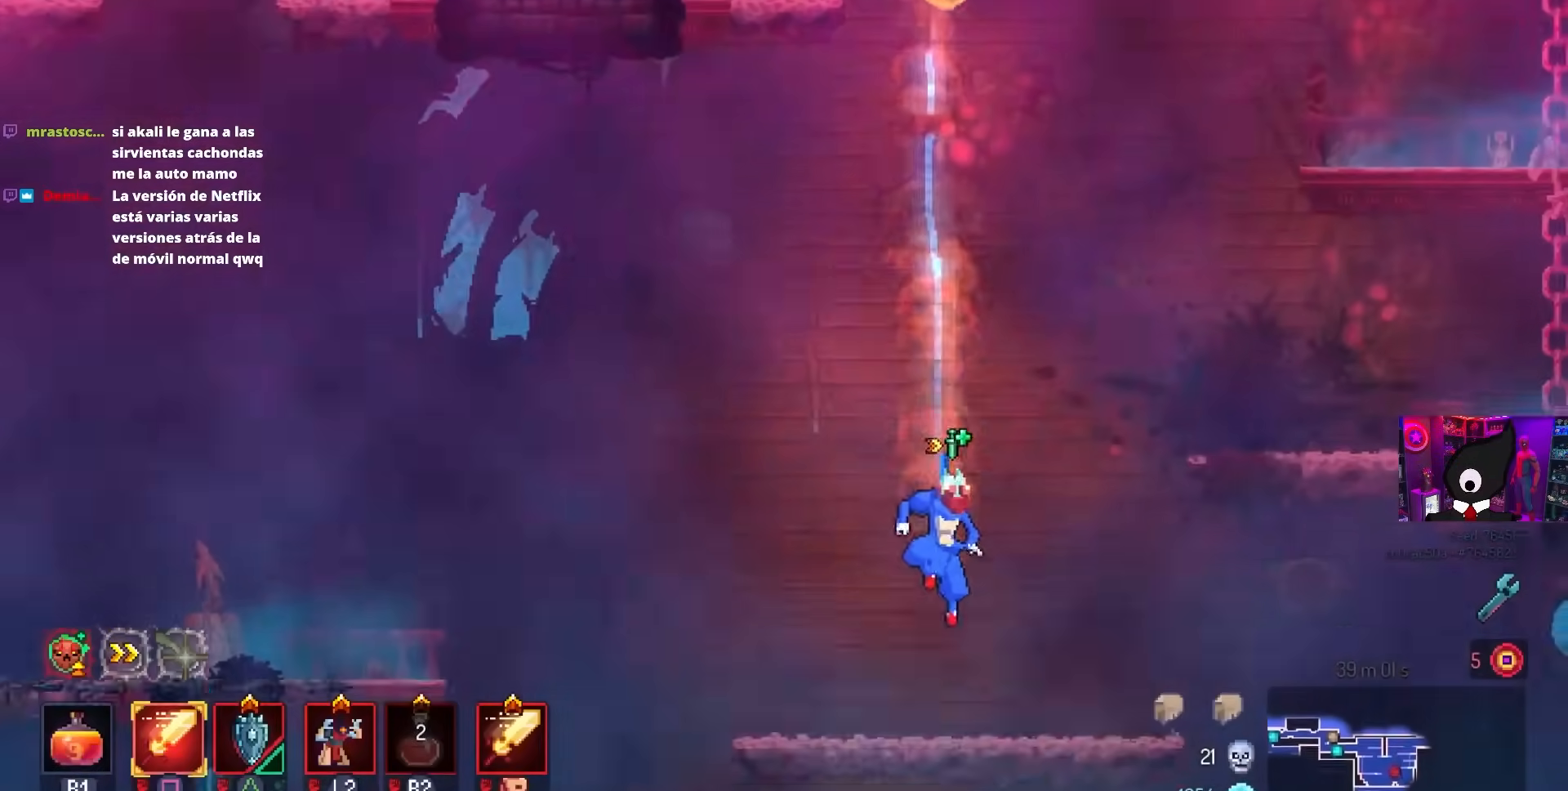
{"buttons": ["DPAD_DOWN", "DPAD_RIGHT"], "left_stick": "center", "right_stick": "center", "events": [[17, "CROSS", "up"], [67, "DPAD_DOWN", "up"], [133, "DPAD_RIGHT", "up"], [333, "DPAD_RIGHT", "down"], [483, "DPAD_DOWN", "down"]]}
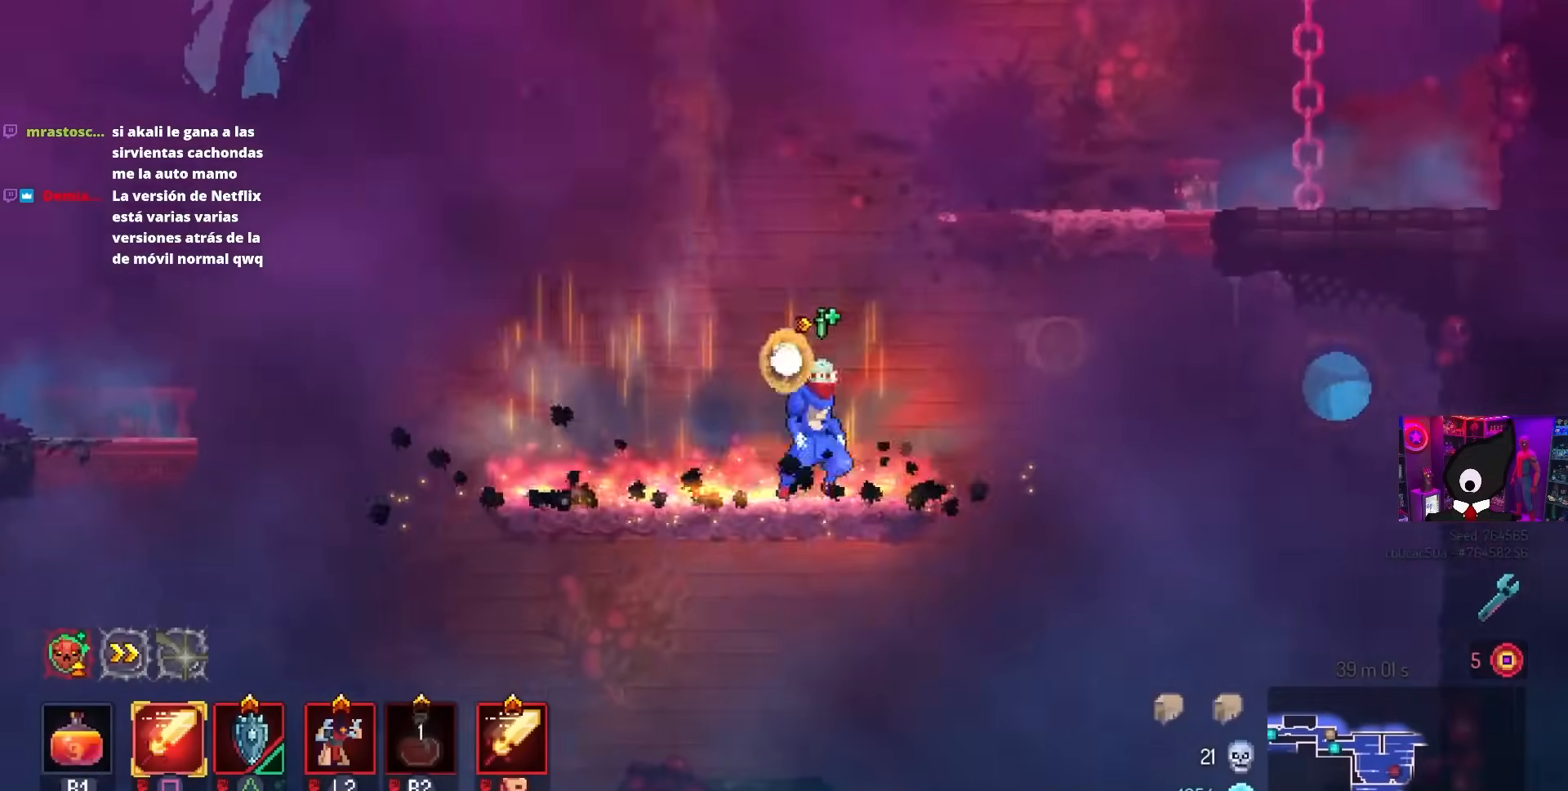
{"buttons": ["CROSS", "CIRCLE", "DPAD_DOWN", "DPAD_RIGHT"], "left_stick": "center", "right_stick": "center", "events": [[33, "CROSS", "down"], [133, "CROSS", "up"], [317, "CROSS", "down"], [417, "CIRCLE", "down"]]}
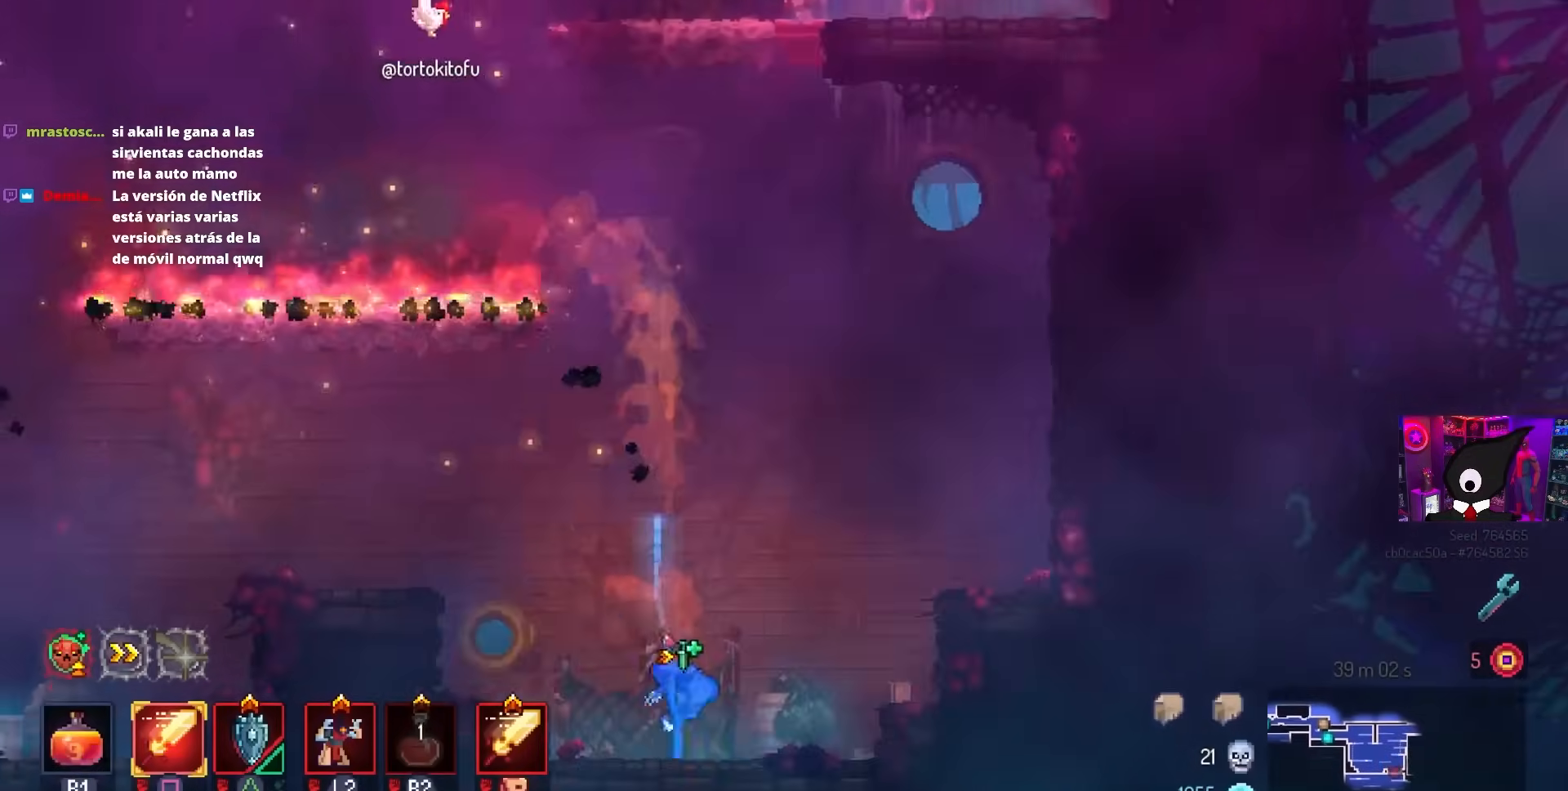
{"buttons": ["CROSS", "DPAD_LEFT"], "left_stick": "center", "right_stick": "center", "events": [[17, "CIRCLE", "up"], [117, "CROSS", "up"], [133, "DPAD_RIGHT", "up"], [150, "DPAD_DOWN", "up"], [250, "DPAD_LEFT", "down"], [417, "DPAD_LEFT", "up"], [467, "CROSS", "down"], [500, "DPAD_LEFT", "down"]]}